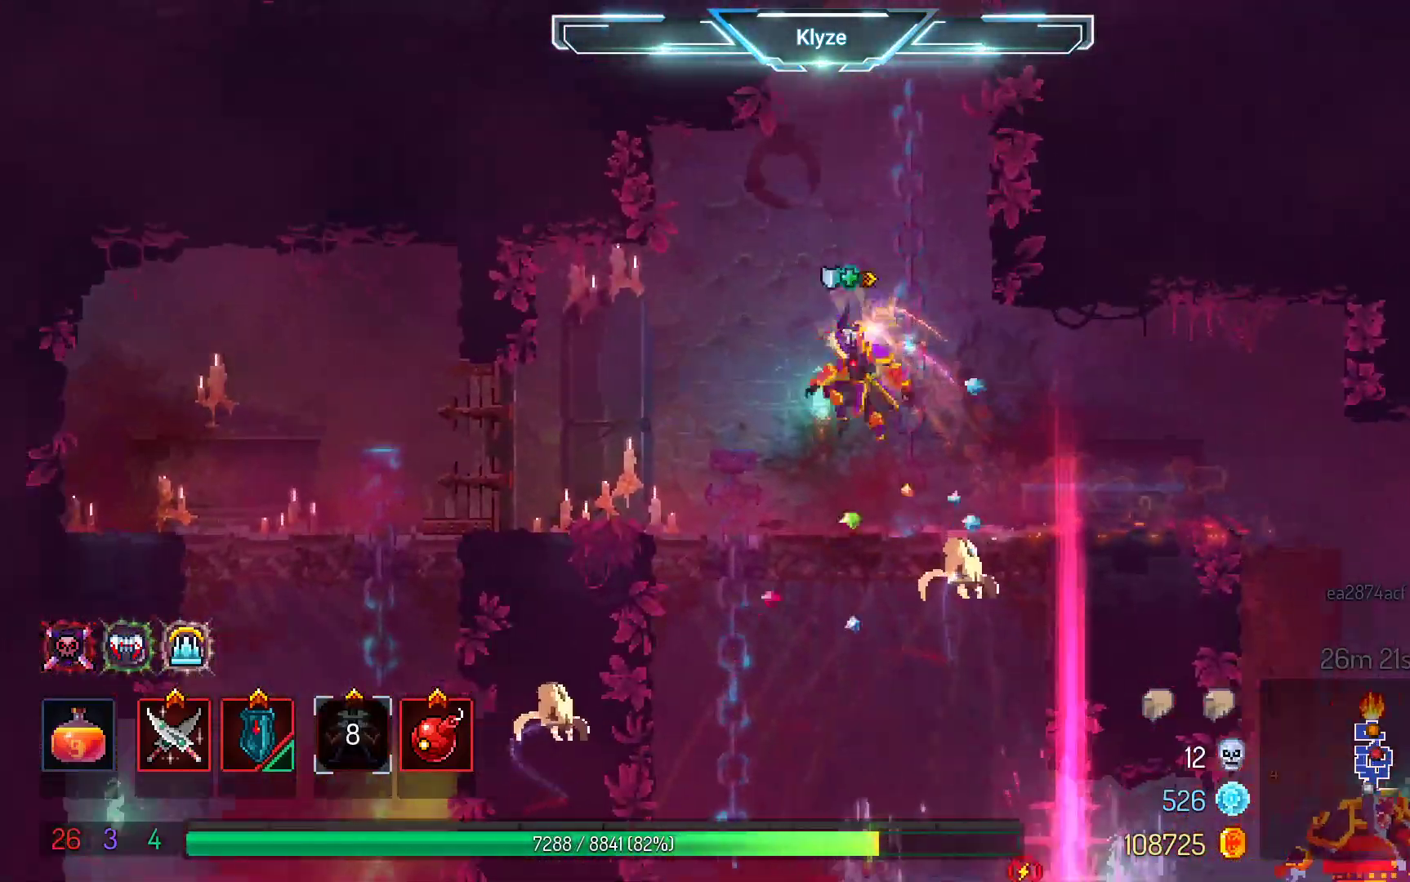
Gameplay with a controller (Xbox layout); each line is a JSON object with the inputs held at the frame after it. "events" lists button and stick changes between this image and that frame as [ms after this image, input, new state], when the widget could be followed in between. Not read: L3 R3.
{"buttons": [], "left_stick": "center", "right_stick": "center", "events": [[383, "DPAD_DOWN", "up"], [467, "A", "up"]]}
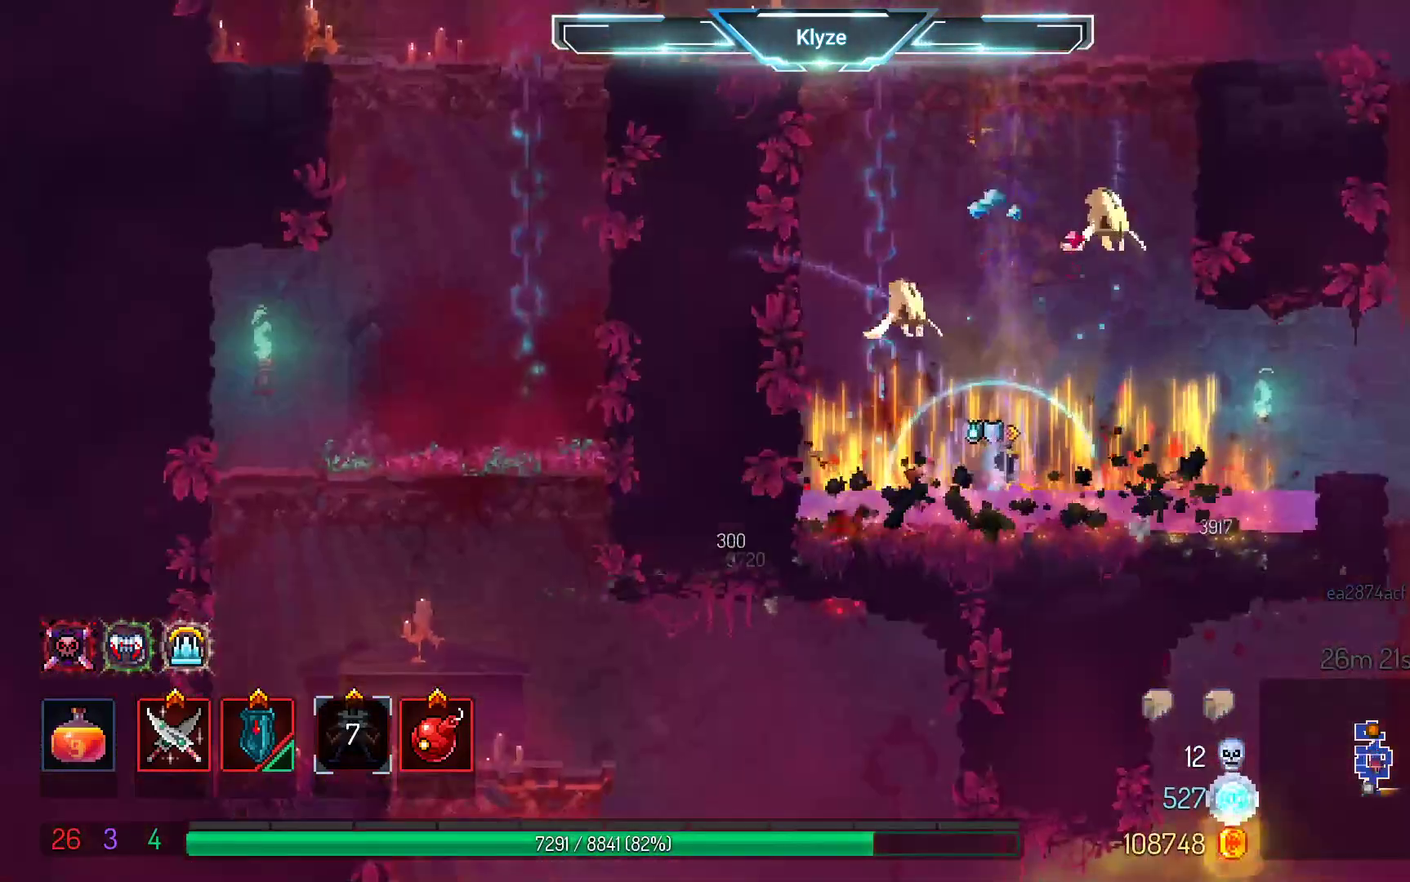
{"buttons": ["B", "DPAD_RIGHT"], "left_stick": "center", "right_stick": "center", "events": [[250, "DPAD_RIGHT", "down"], [483, "B", "down"]]}
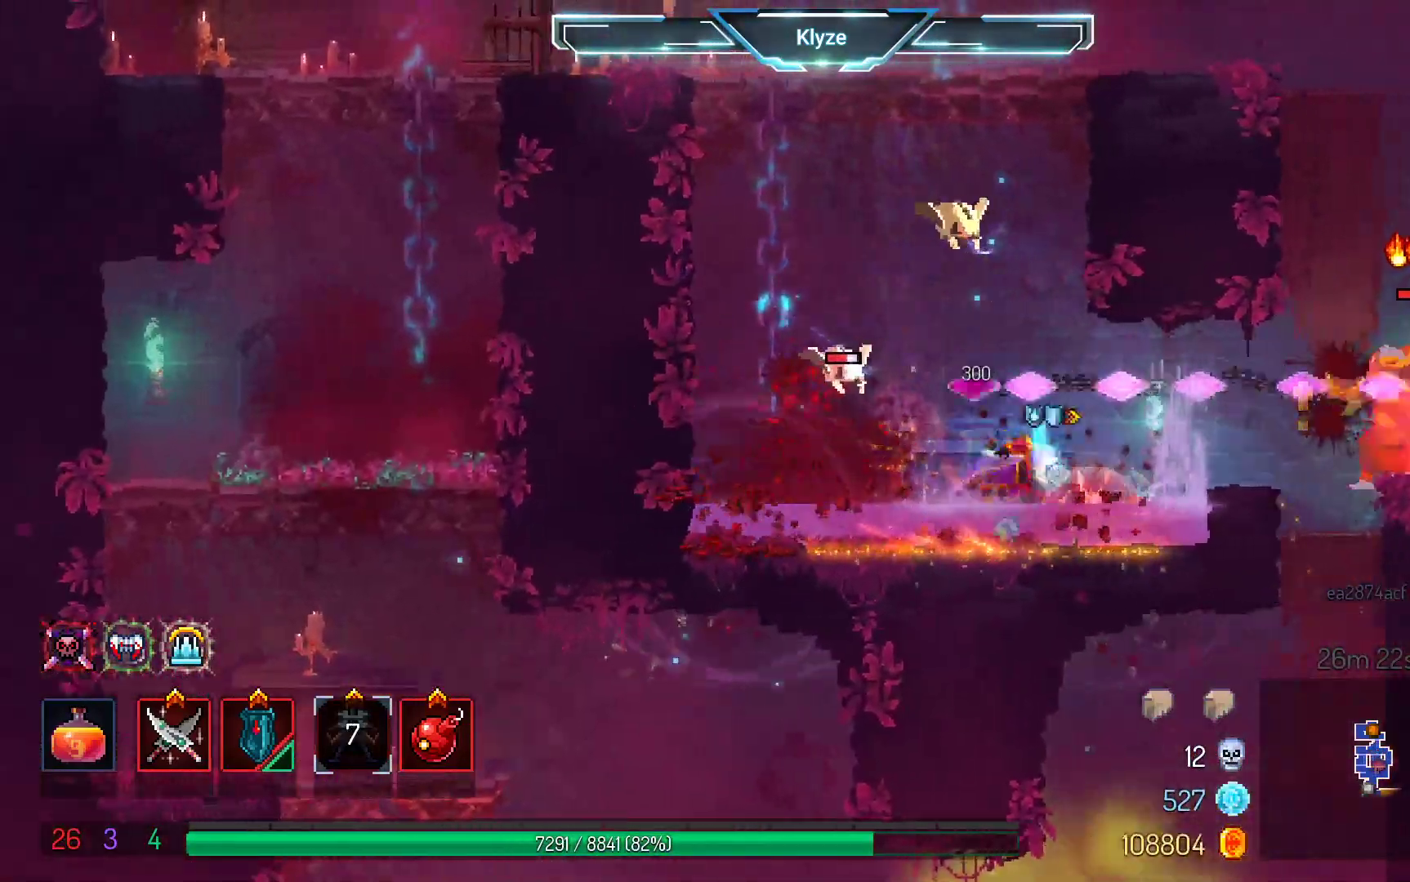
{"buttons": ["X"], "left_stick": "center", "right_stick": "center", "events": [[50, "A", "down"], [100, "A", "up"], [117, "B", "up"], [483, "DPAD_RIGHT", "up"], [483, "X", "down"]]}
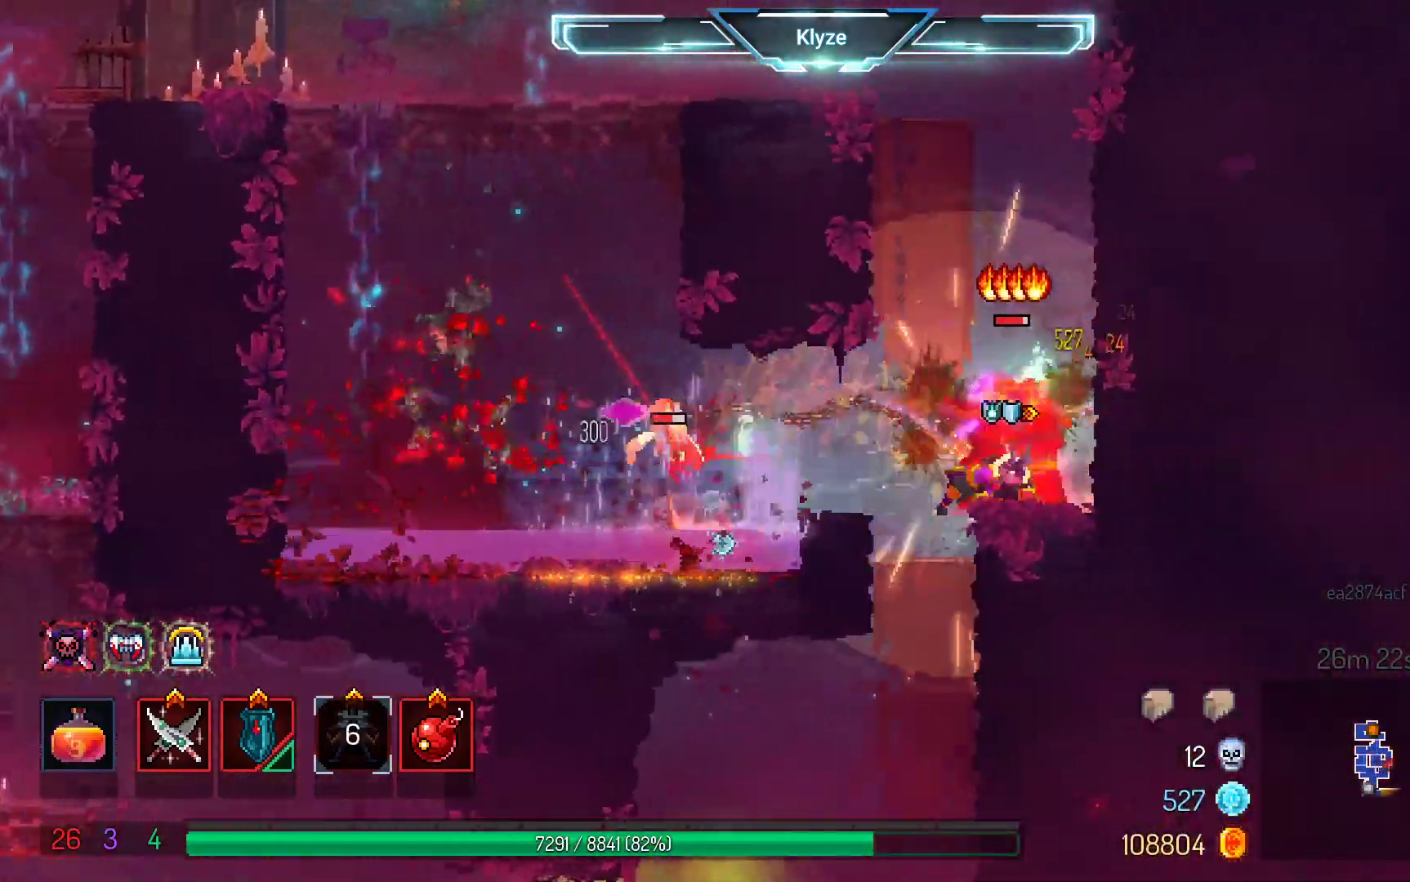
{"buttons": ["B", "DPAD_RIGHT"], "left_stick": "center", "right_stick": "center", "events": [[117, "X", "up"], [367, "DPAD_RIGHT", "down"], [400, "B", "down"]]}
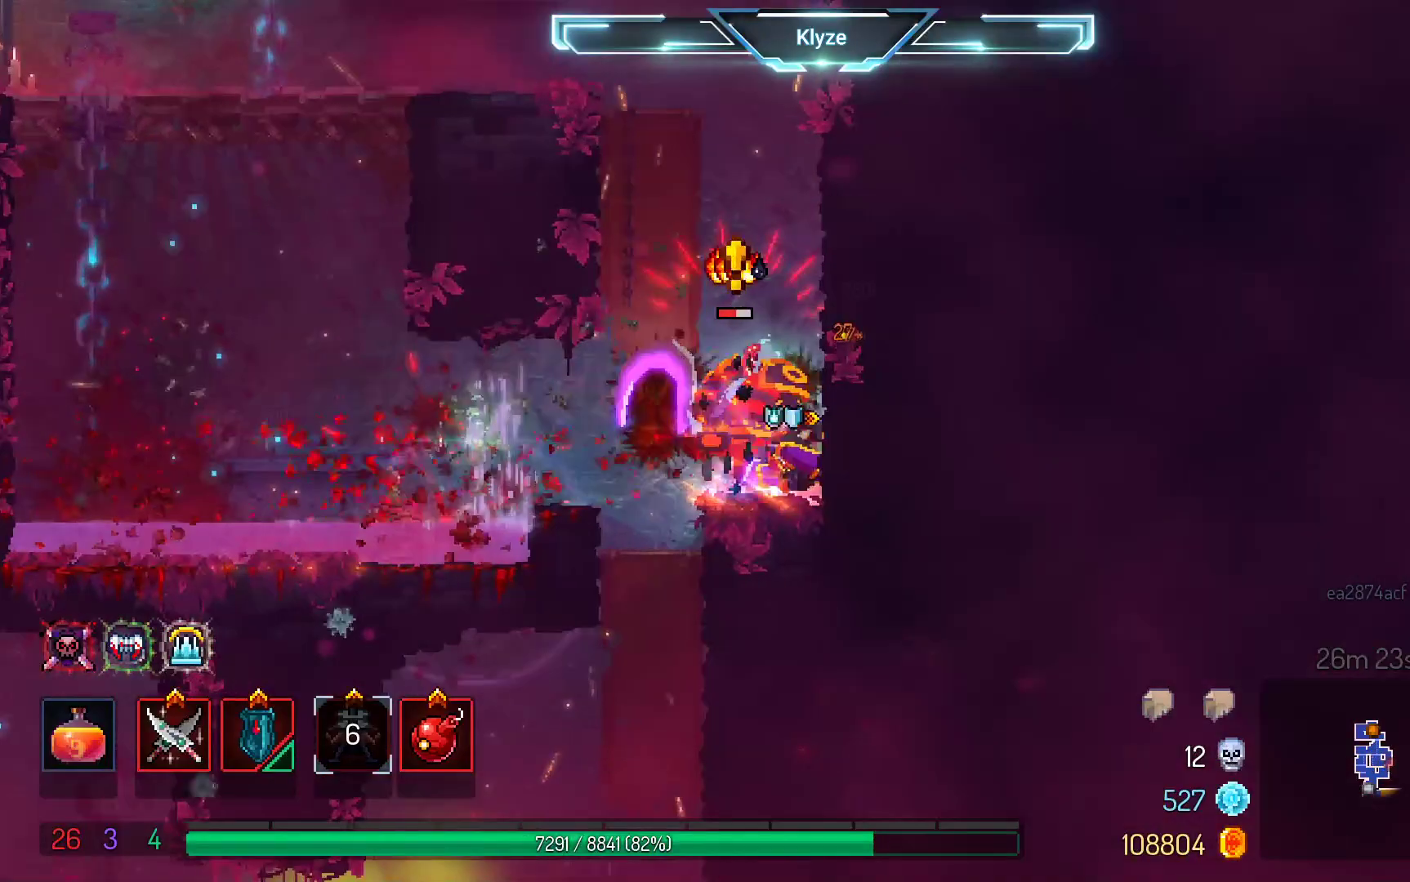
{"buttons": [], "left_stick": "center", "right_stick": "center", "events": [[50, "B", "up"], [133, "DPAD_RIGHT", "up"], [217, "DPAD_LEFT", "down"], [250, "X", "down"], [333, "DPAD_LEFT", "up"], [367, "X", "up"]]}
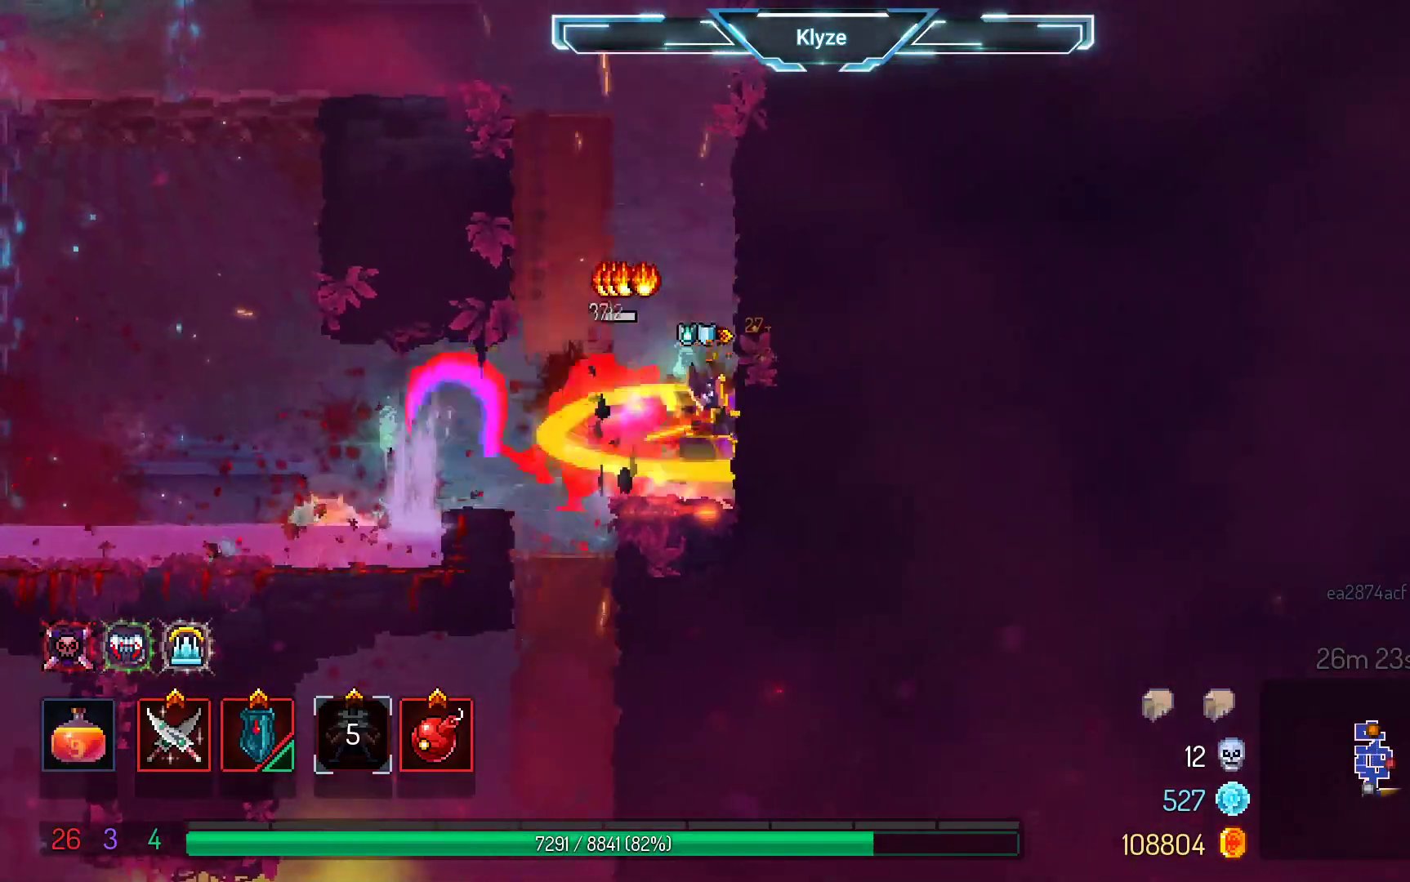
{"buttons": ["DPAD_LEFT"], "left_stick": "center", "right_stick": "center", "events": [[300, "DPAD_LEFT", "down"], [333, "A", "down"], [483, "A", "up"]]}
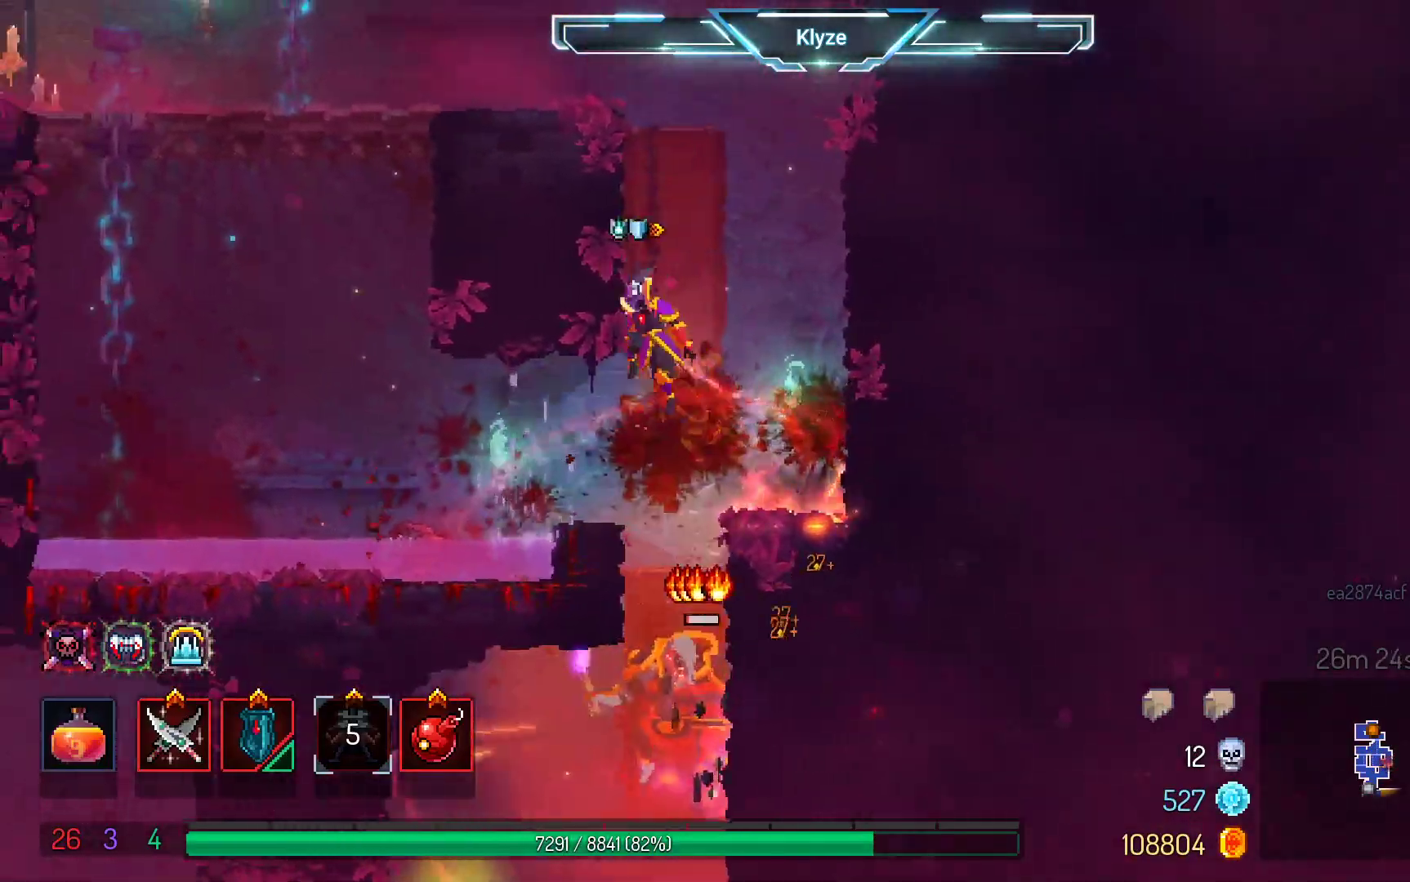
{"buttons": ["A", "DPAD_LEFT"], "left_stick": "center", "right_stick": "center", "events": [[467, "A", "down"]]}
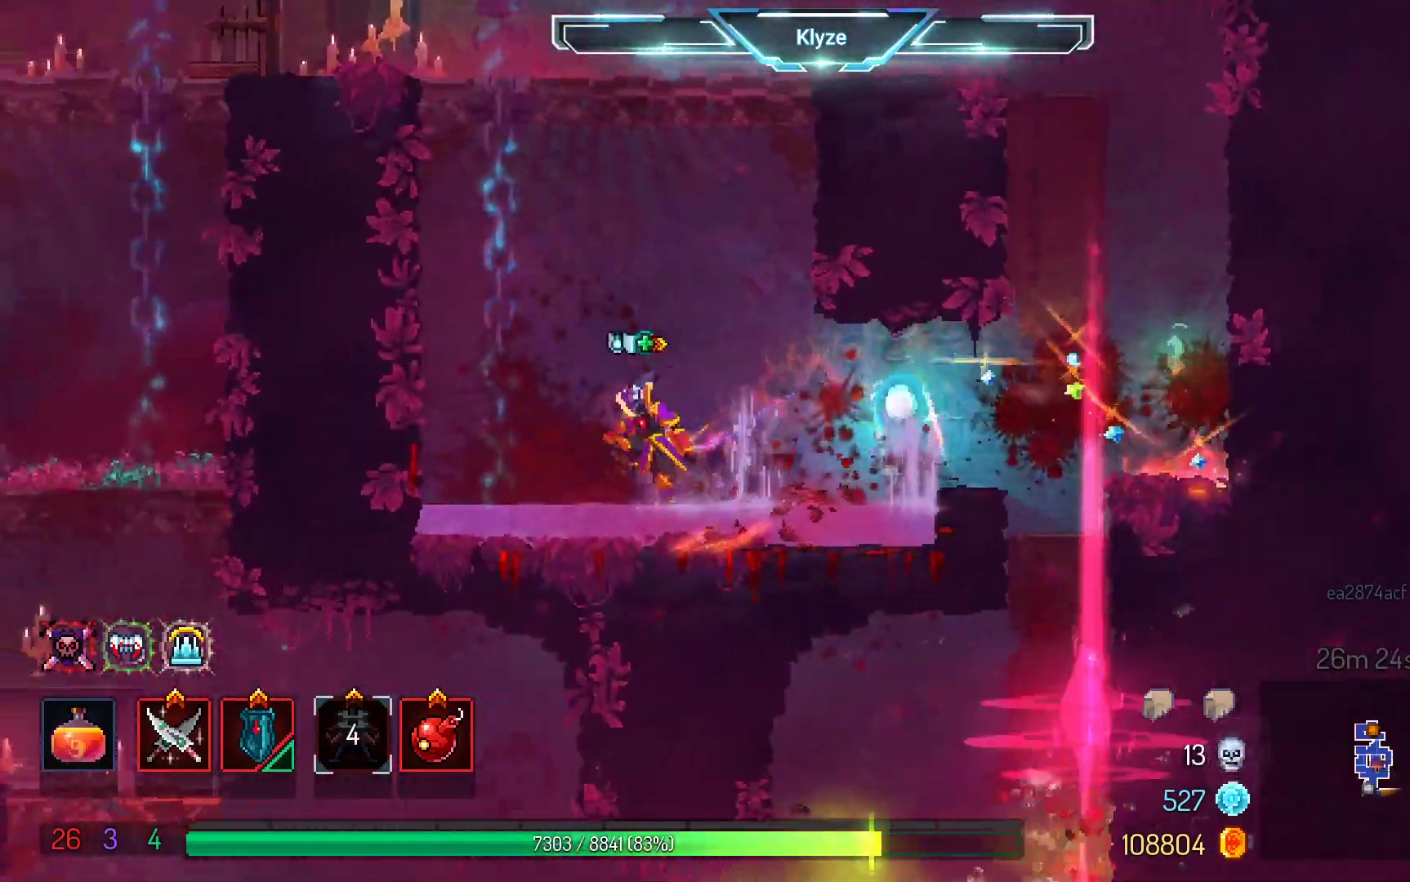
{"buttons": [], "left_stick": "center", "right_stick": "center", "events": [[117, "A", "up"], [217, "A", "down"], [433, "A", "up"], [433, "DPAD_LEFT", "up"]]}
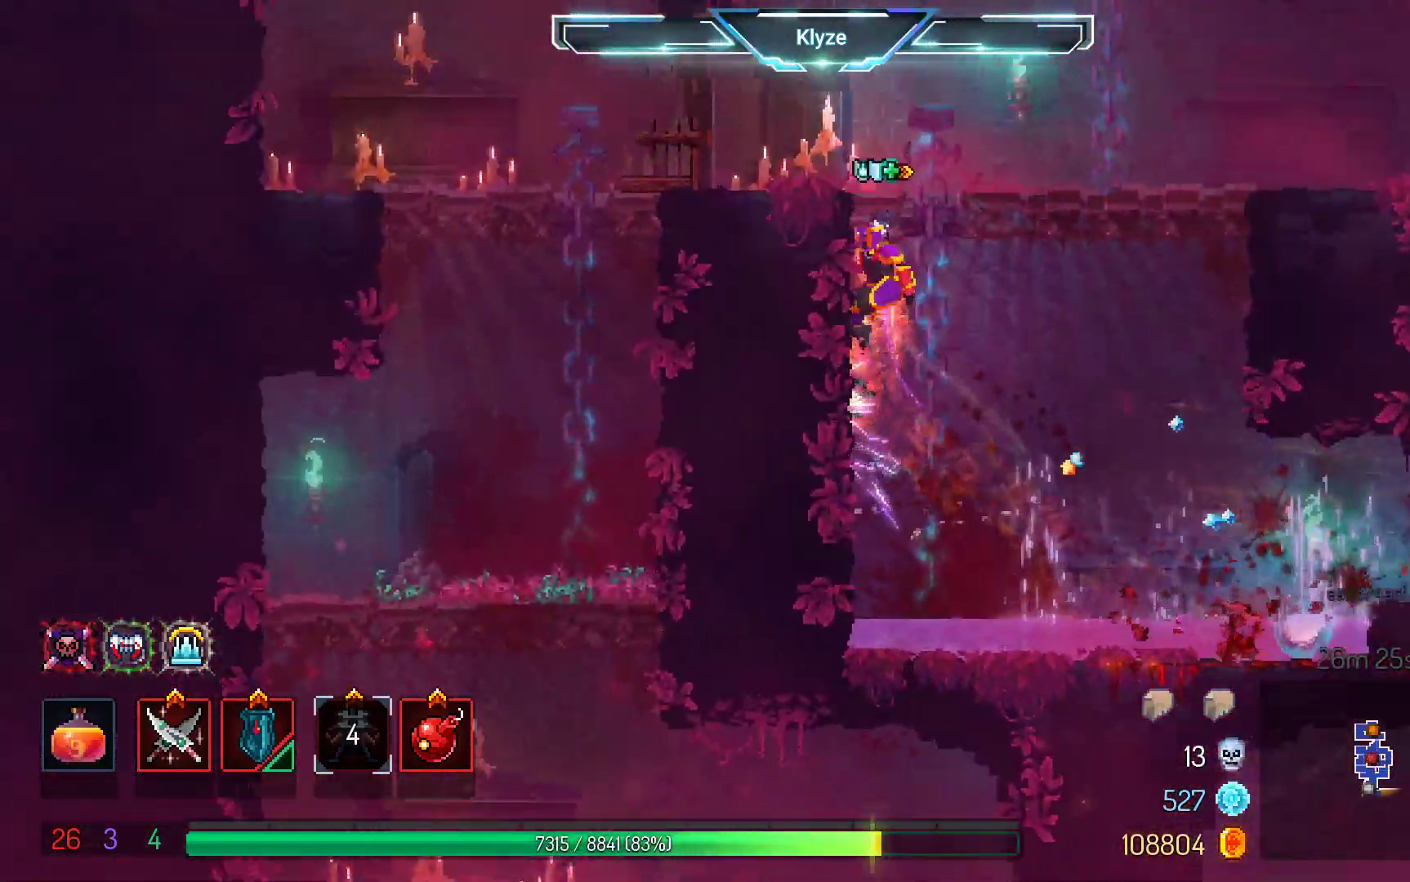
{"buttons": ["DPAD_RIGHT"], "left_stick": "center", "right_stick": "center", "events": [[200, "DPAD_RIGHT", "down"], [317, "B", "down"], [483, "B", "up"]]}
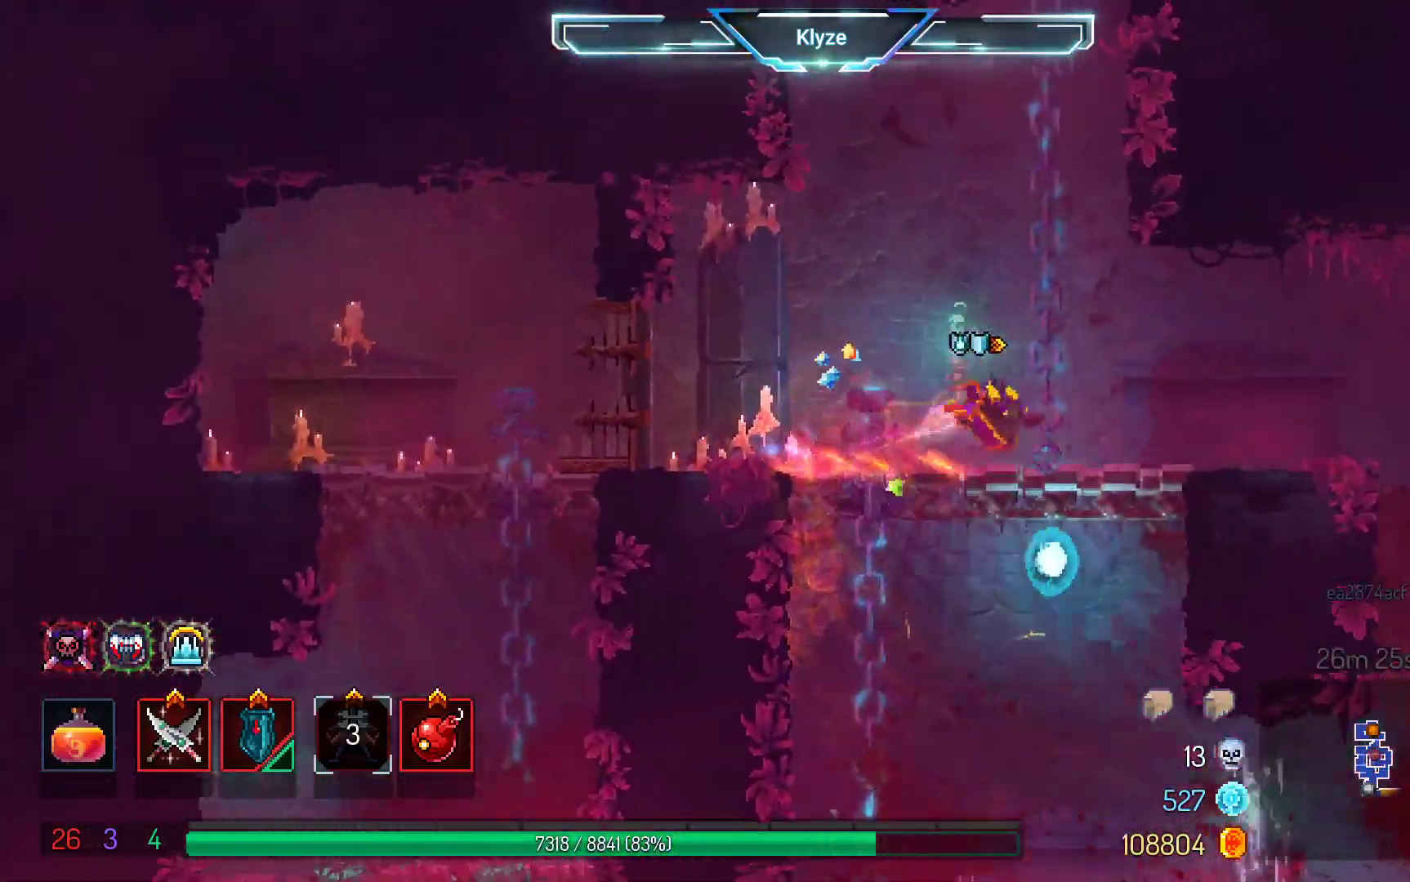
{"buttons": ["A", "DPAD_DOWN"], "left_stick": "center", "right_stick": "center", "events": [[433, "DPAD_DOWN", "down"], [483, "DPAD_RIGHT", "up"], [500, "A", "down"]]}
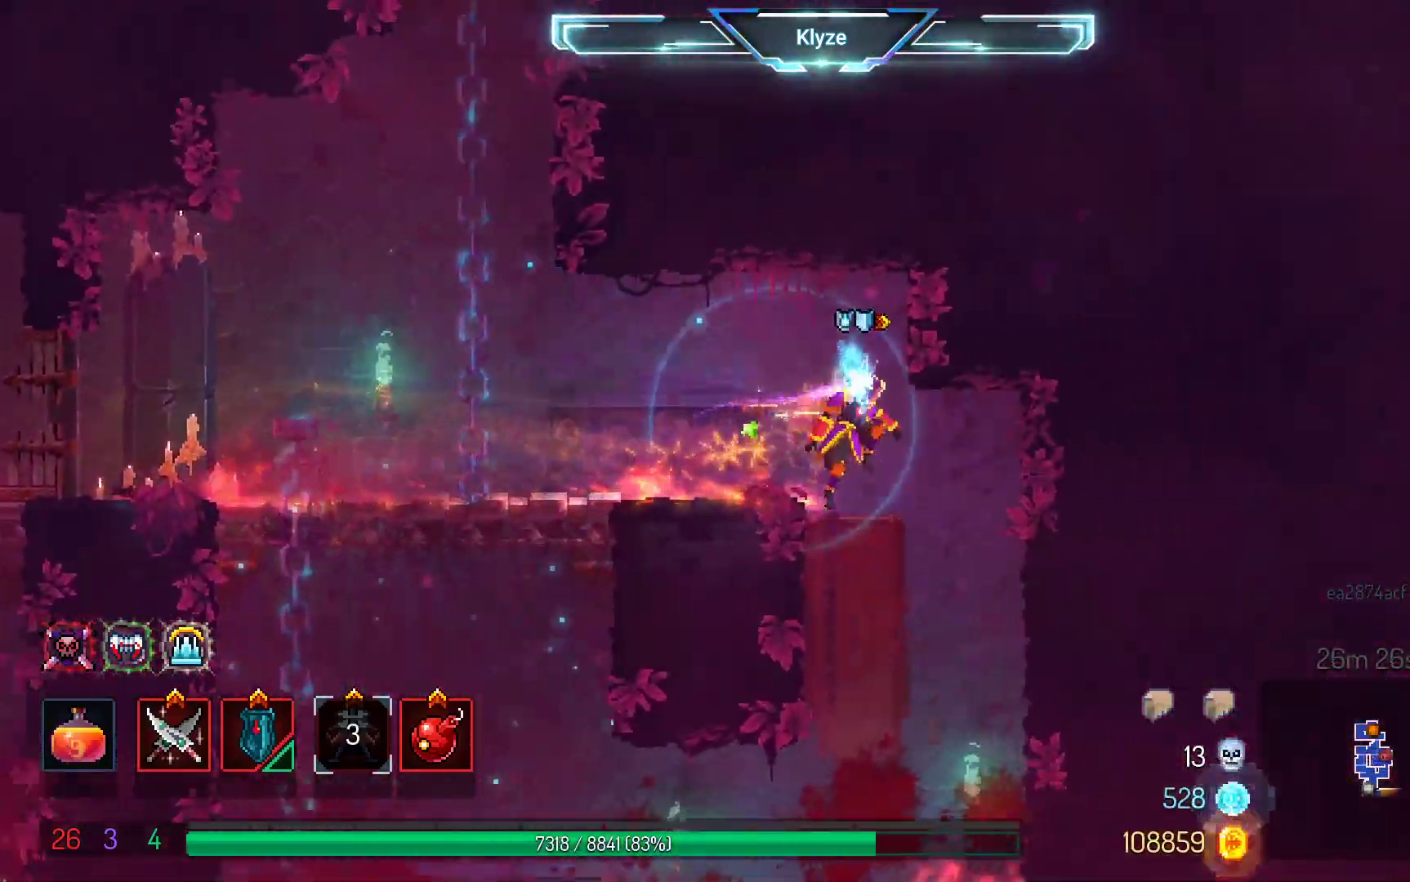
{"buttons": ["A", "DPAD_DOWN"], "left_stick": "center", "right_stick": "center", "events": []}
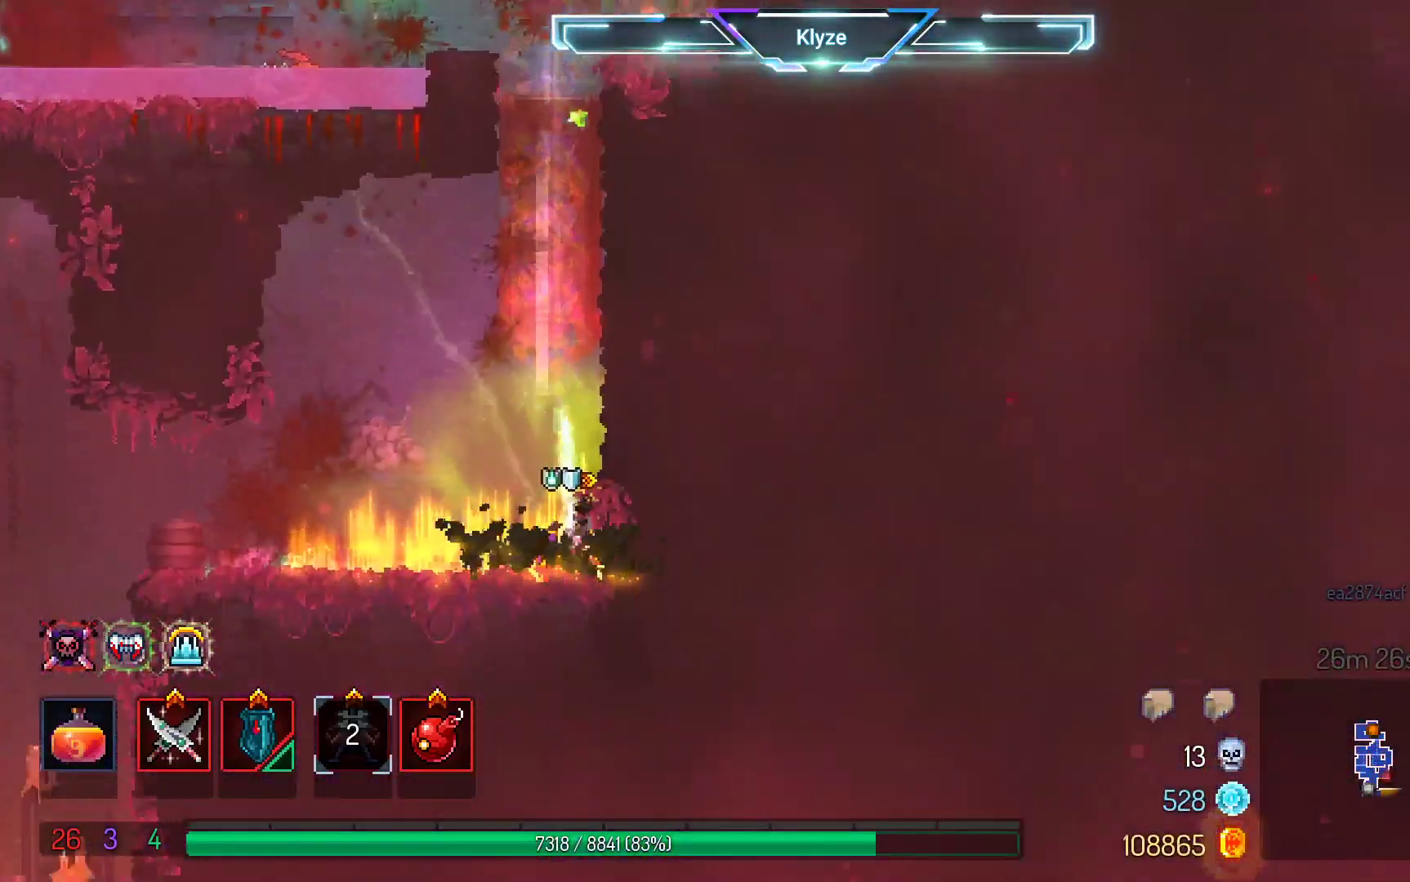
{"buttons": ["DPAD_LEFT"], "left_stick": "center", "right_stick": "center", "events": [[50, "A", "up"], [150, "DPAD_DOWN", "up"], [283, "DPAD_LEFT", "down"], [317, "B", "down"], [500, "B", "up"]]}
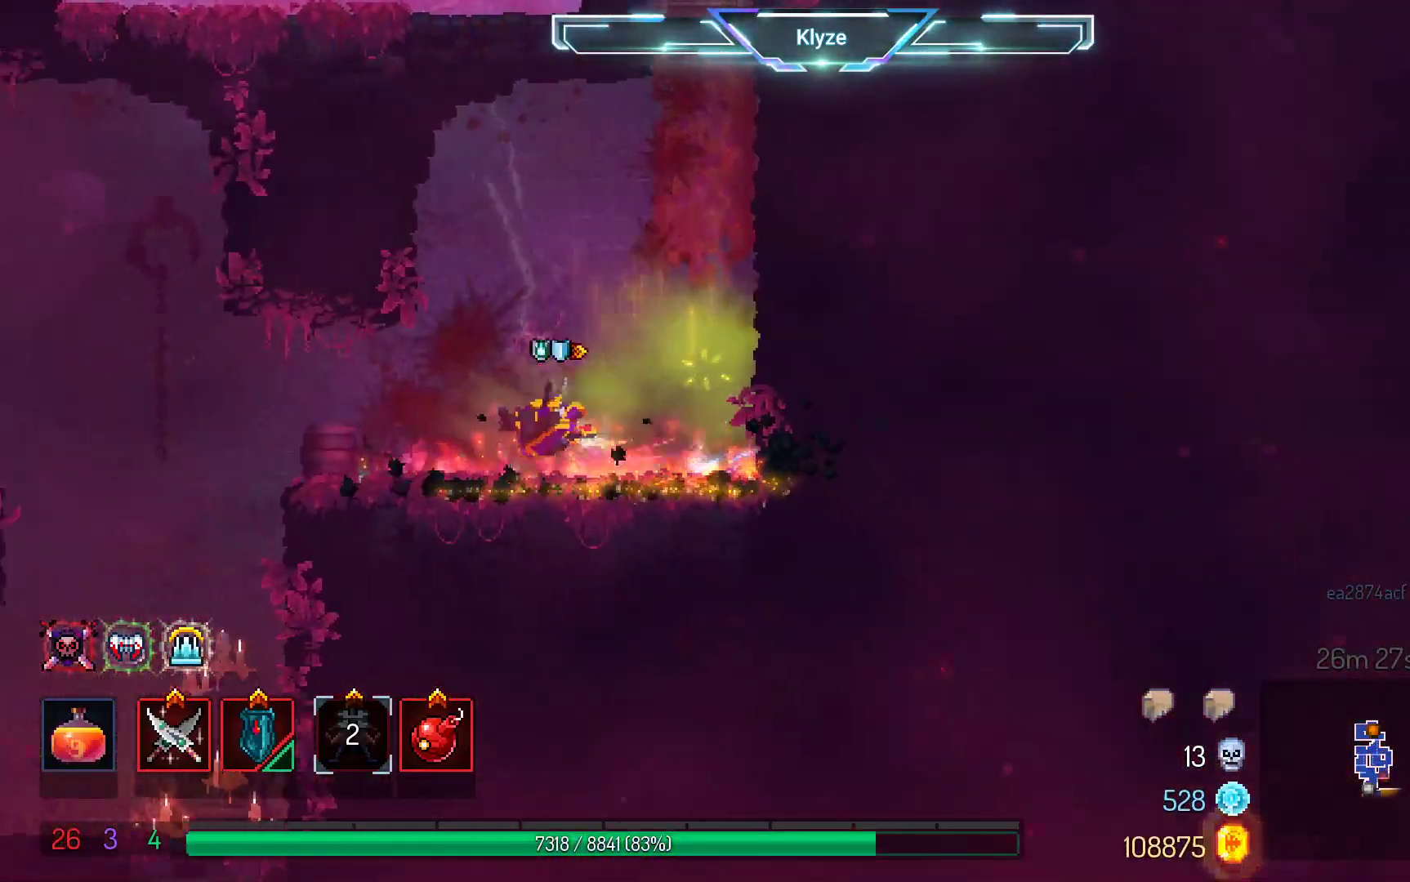
{"buttons": ["A", "DPAD_DOWN"], "left_stick": "center", "right_stick": "center", "events": [[350, "DPAD_DOWN", "down"], [400, "DPAD_LEFT", "up"], [417, "A", "down"]]}
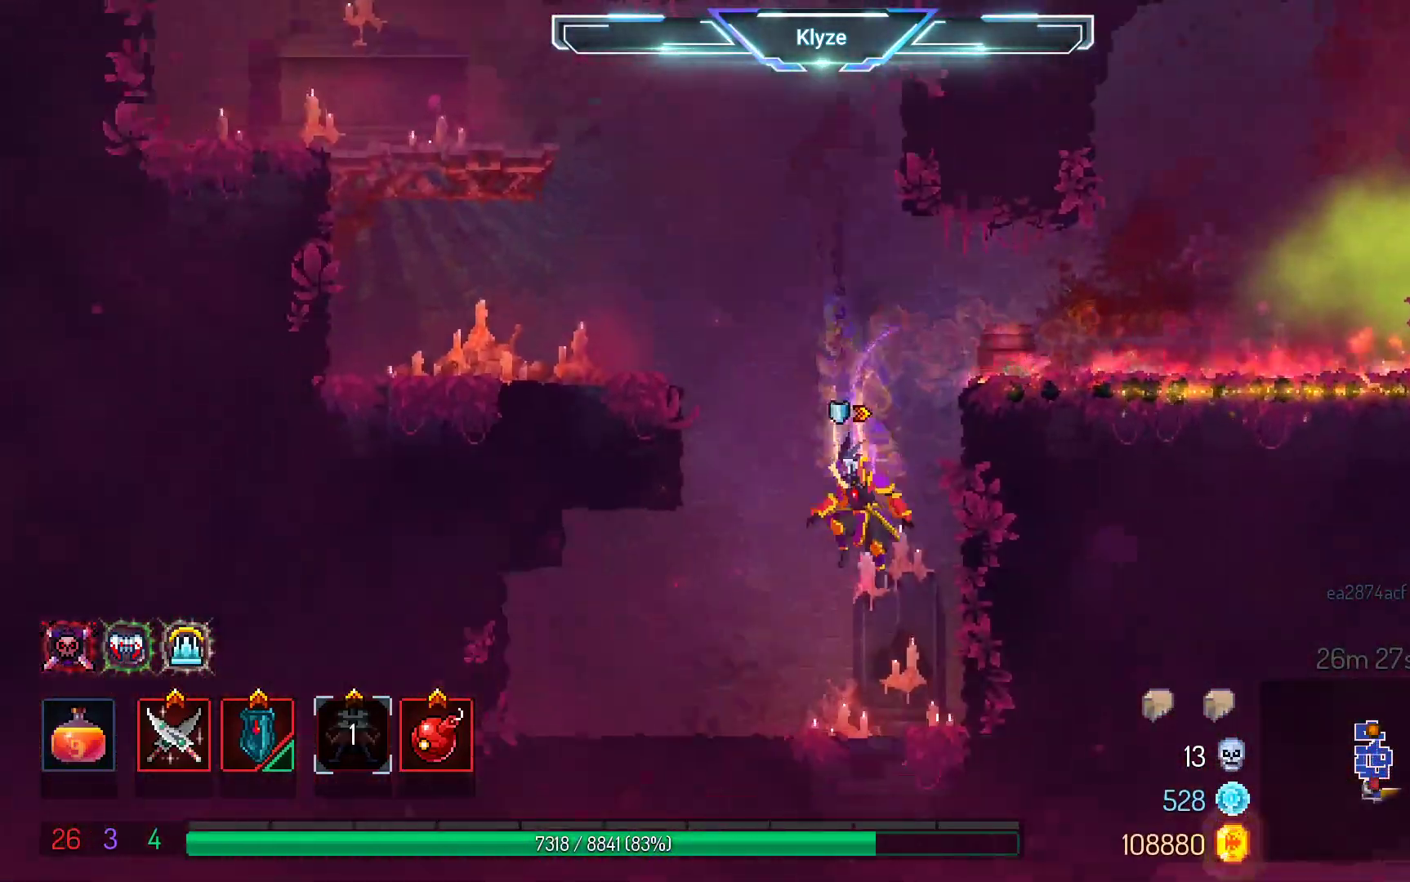
{"buttons": ["DPAD_LEFT"], "left_stick": "center", "right_stick": "center", "events": [[217, "DPAD_DOWN", "up"], [333, "A", "up"], [417, "DPAD_LEFT", "down"]]}
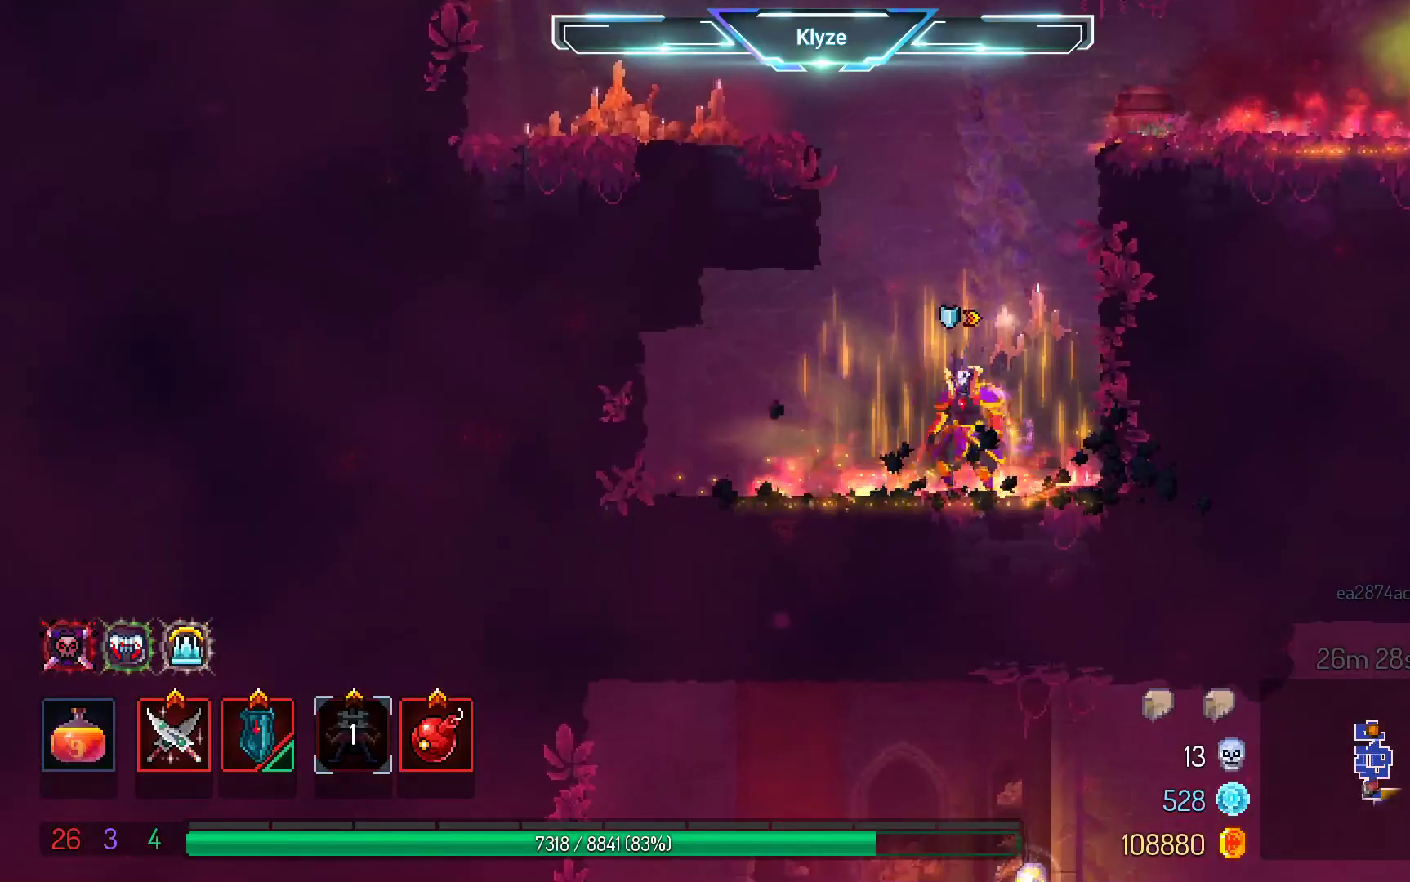
{"buttons": ["DPAD_DOWN"], "left_stick": "center", "right_stick": "center", "events": [[217, "R1", "down"], [267, "DPAD_DOWN", "down"], [267, "R1", "up"], [300, "DPAD_LEFT", "up"], [317, "A", "down"], [467, "A", "up"]]}
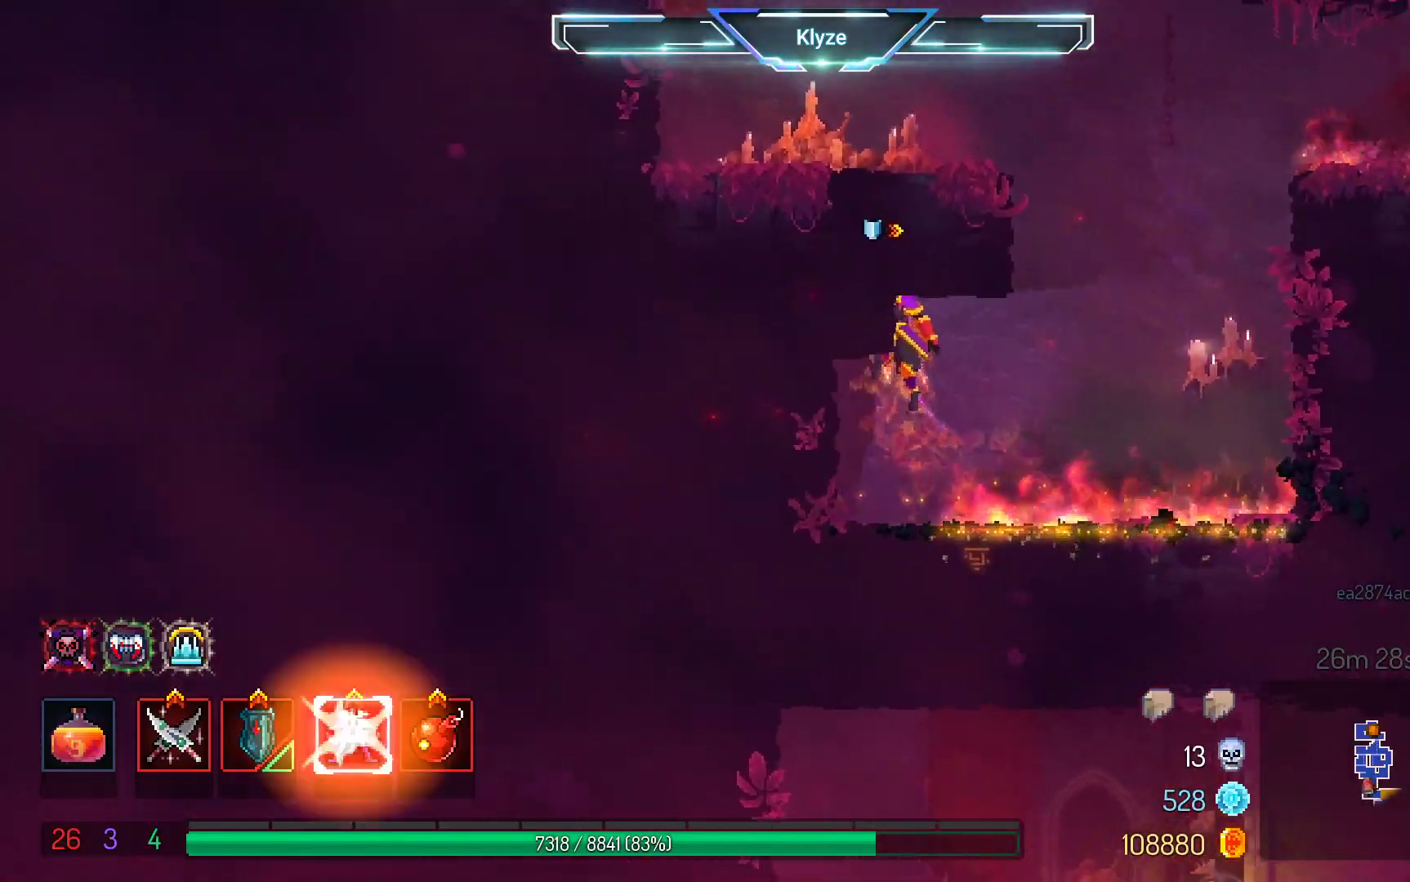
{"buttons": ["DPAD_RIGHT"], "left_stick": "center", "right_stick": "center", "events": [[33, "A", "down"], [317, "DPAD_DOWN", "up"], [383, "A", "up"], [483, "DPAD_RIGHT", "down"]]}
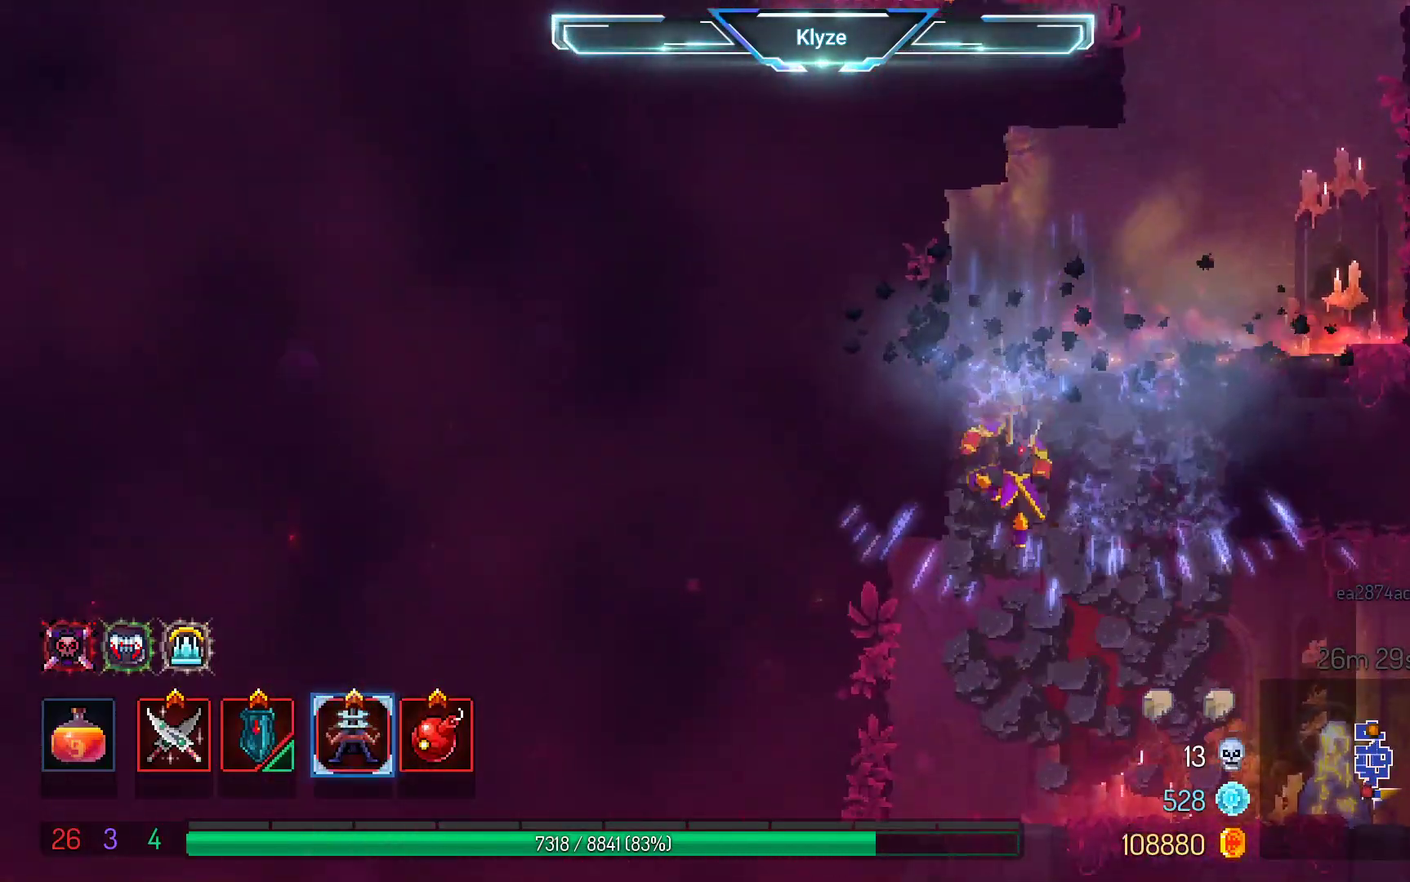
{"buttons": ["DPAD_RIGHT"], "left_stick": "center", "right_stick": "center", "events": [[117, "DPAD_RIGHT", "up"], [167, "DPAD_RIGHT", "down"], [200, "B", "down"], [383, "B", "up"]]}
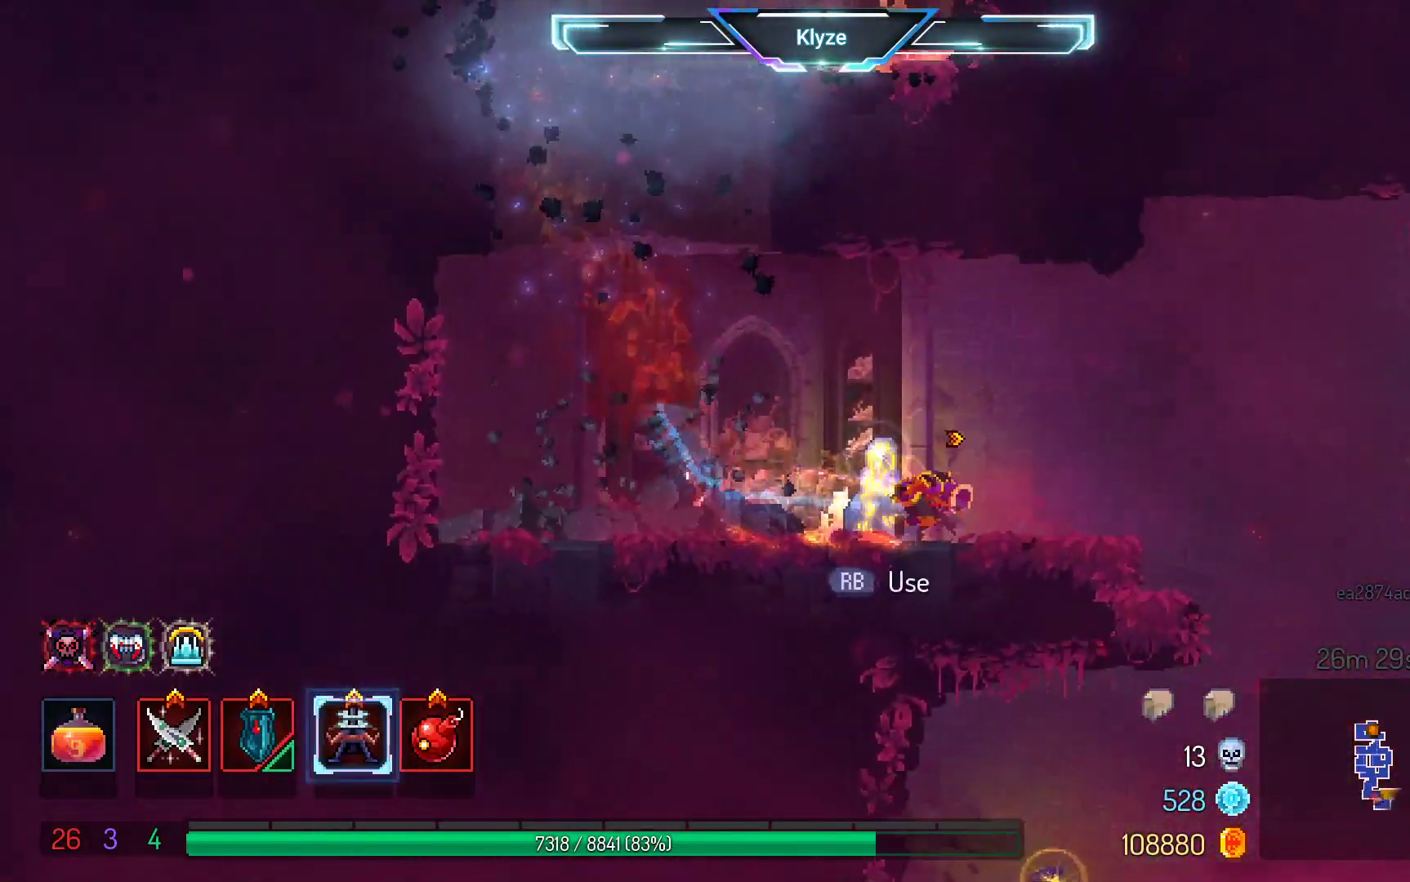
{"buttons": ["DPAD_RIGHT"], "left_stick": "center", "right_stick": "center", "events": [[150, "A", "down"], [400, "A", "up"]]}
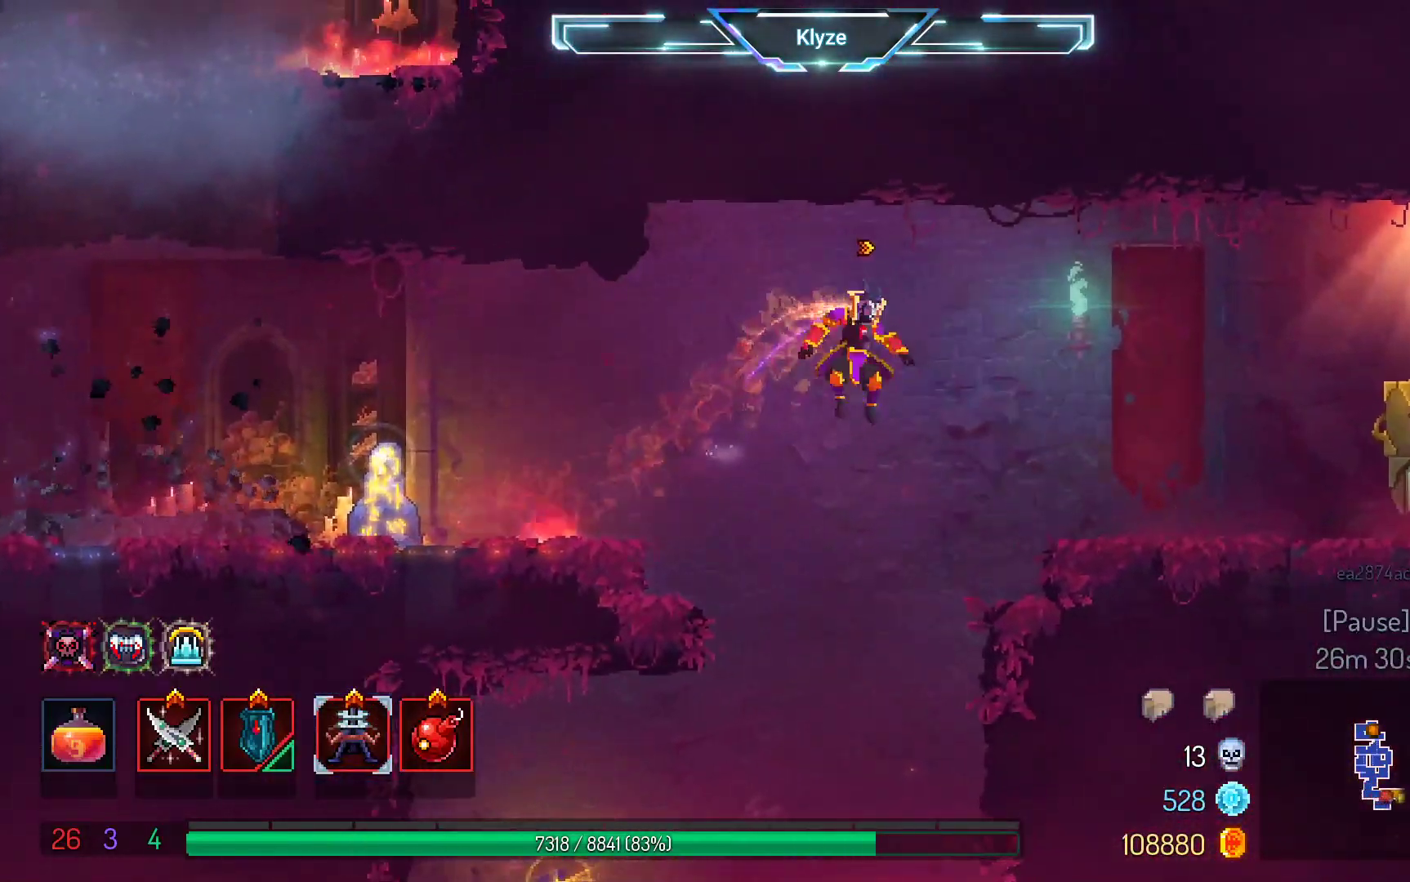
{"buttons": ["B", "DPAD_RIGHT"], "left_stick": "center", "right_stick": "center", "events": [[67, "A", "down"], [250, "A", "up"], [367, "B", "down"]]}
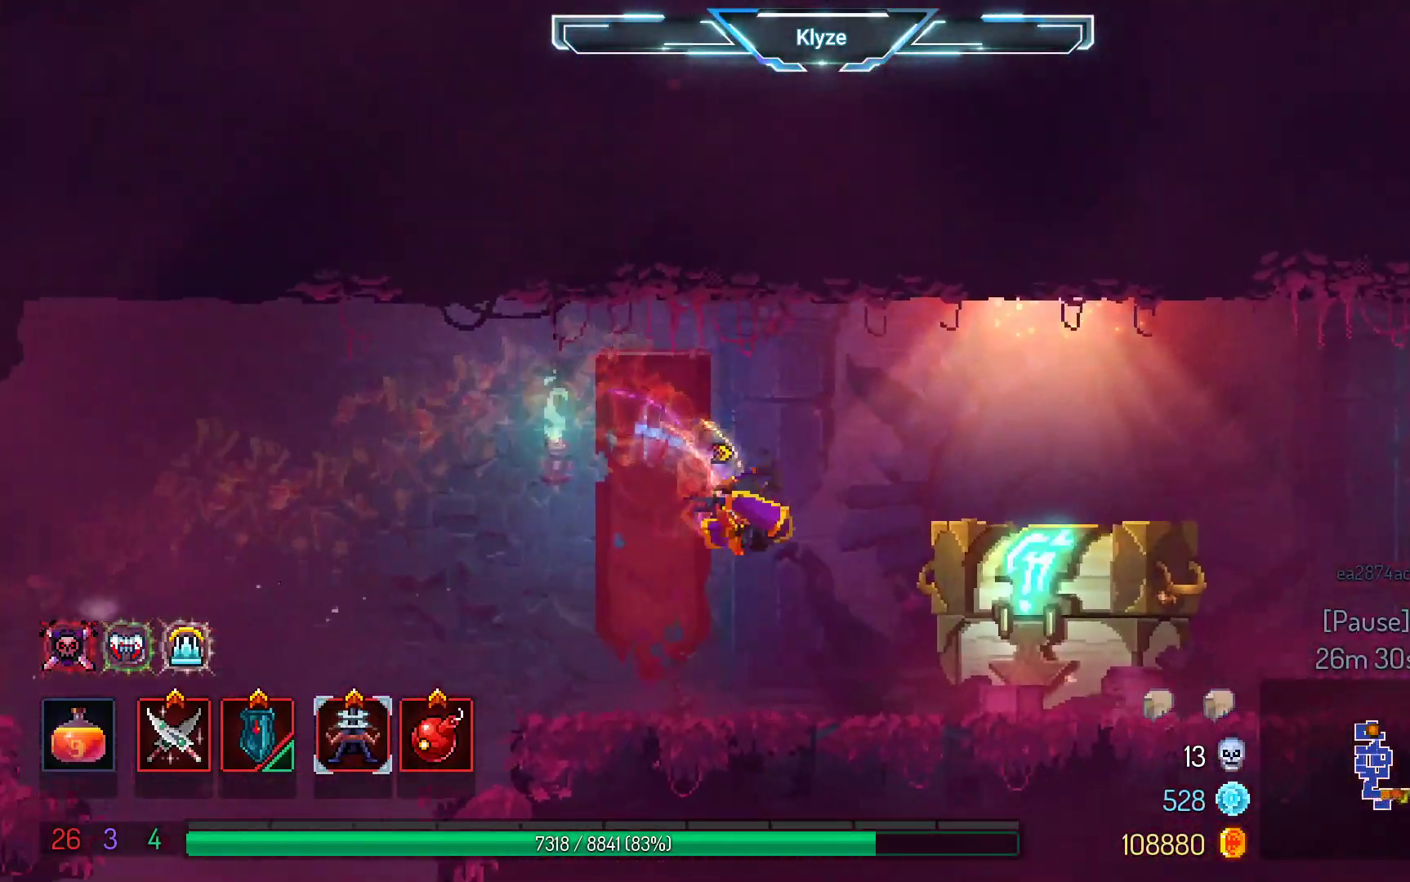
{"buttons": ["R1"], "left_stick": "center", "right_stick": "center", "events": [[50, "B", "up"], [183, "DPAD_RIGHT", "up"], [183, "R1", "down"], [317, "R1", "up"], [417, "R1", "down"]]}
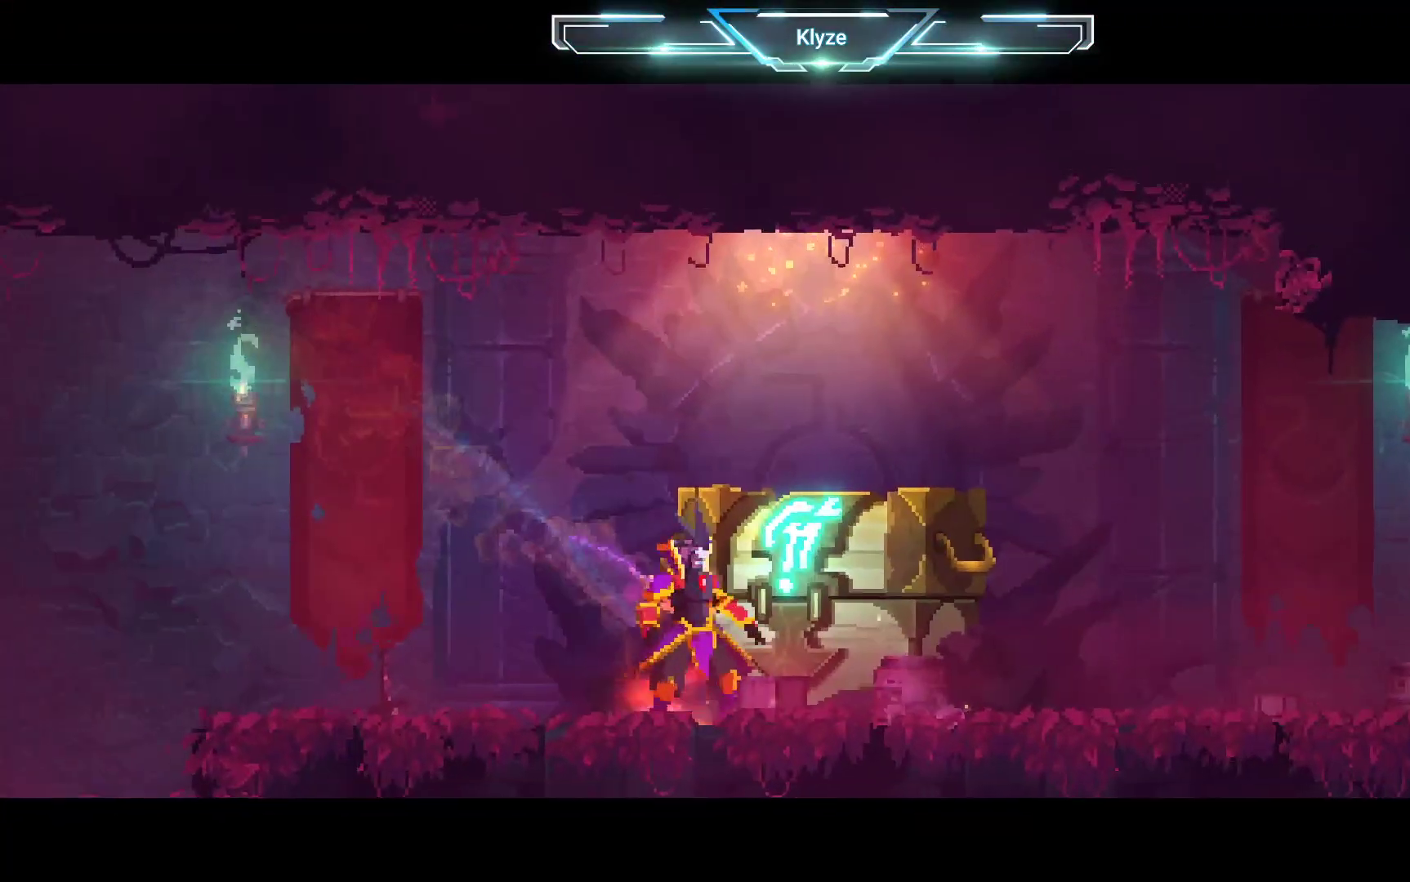
{"buttons": [], "left_stick": "center", "right_stick": "center", "events": [[33, "R1", "up"]]}
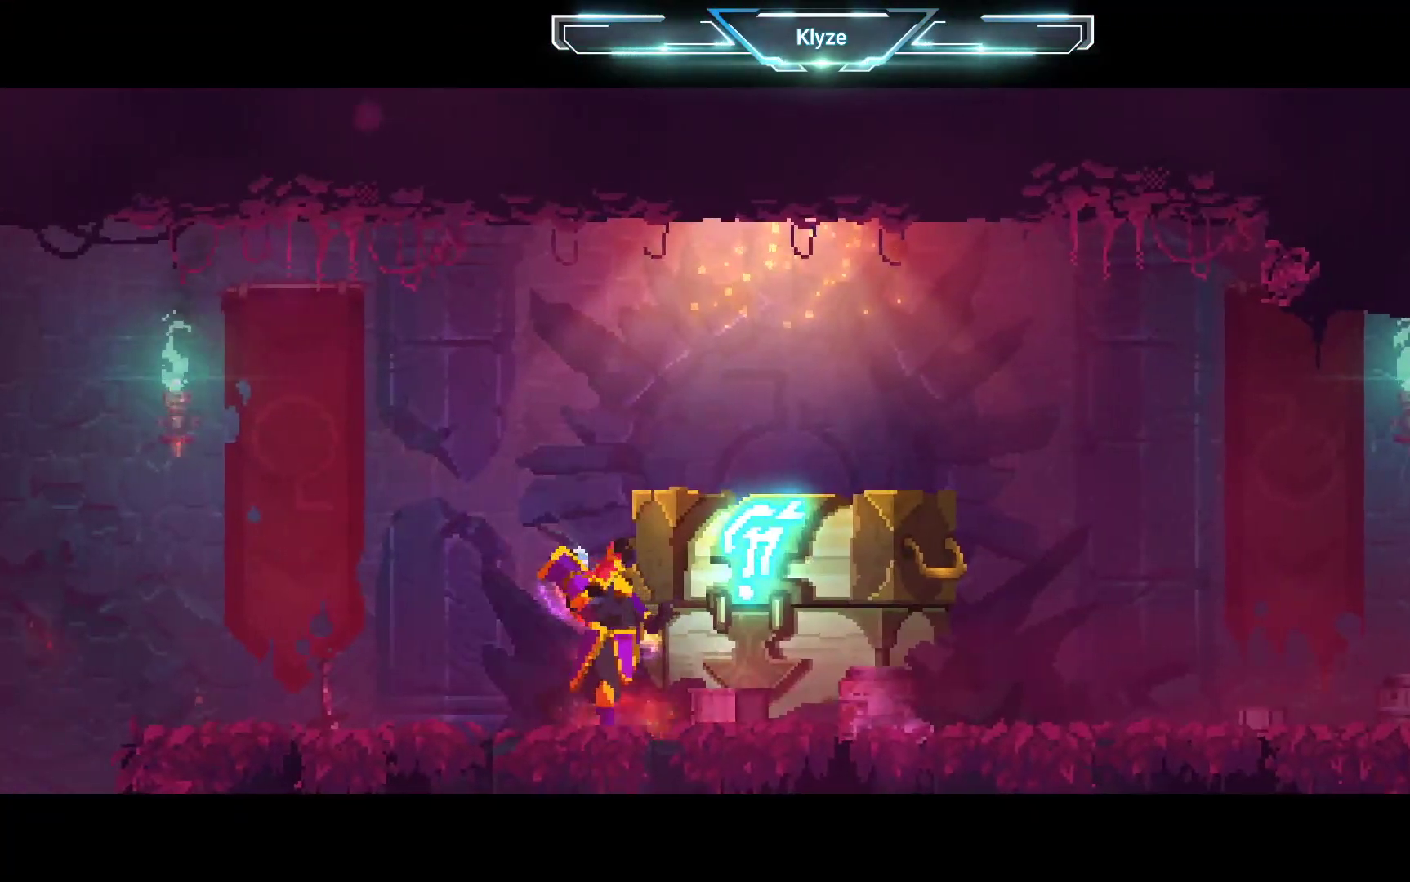
{"buttons": [], "left_stick": "center", "right_stick": "center", "events": []}
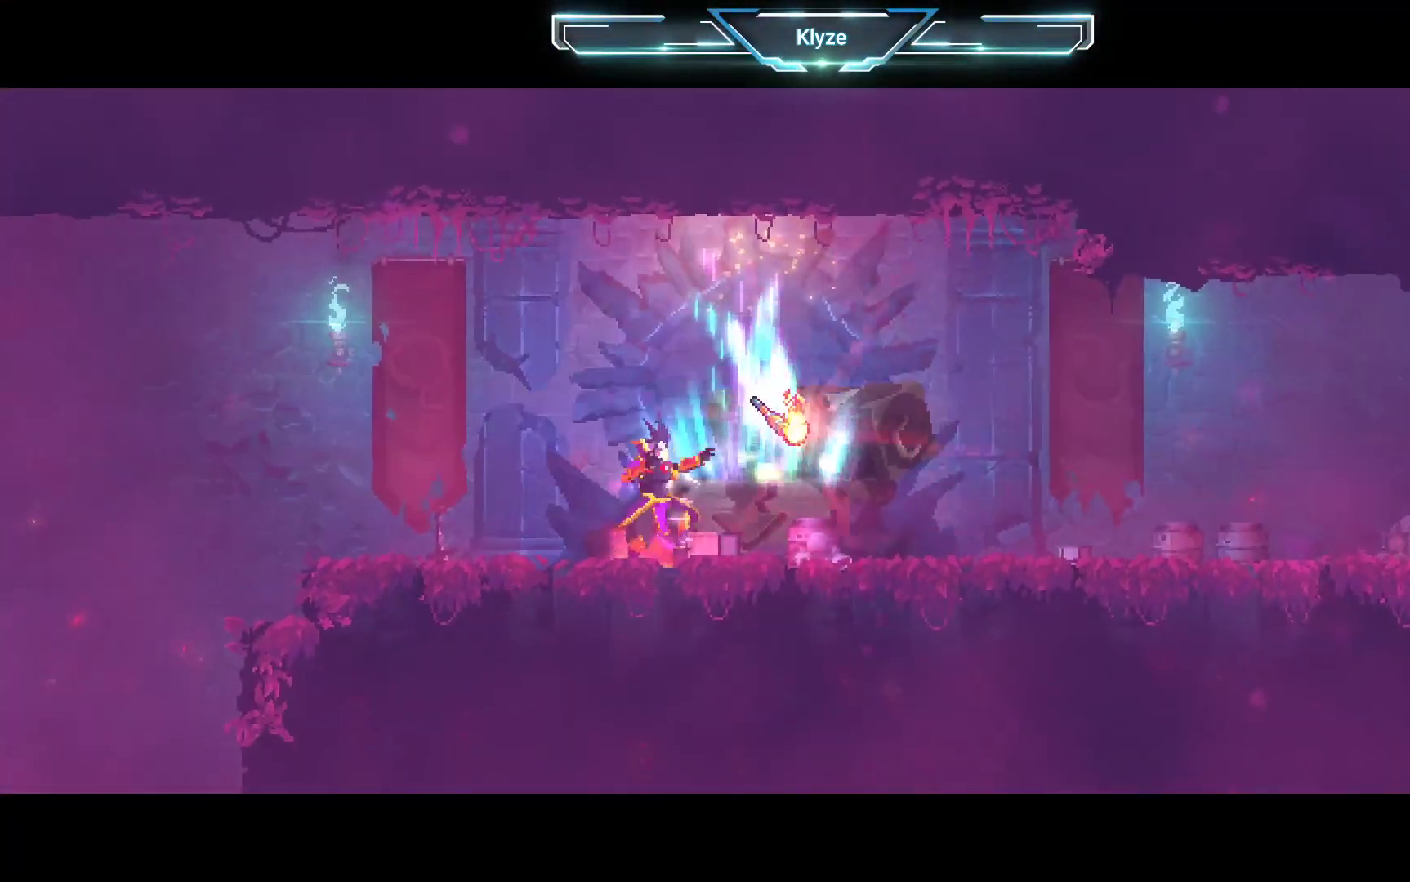
{"buttons": [], "left_stick": "center", "right_stick": "center", "events": []}
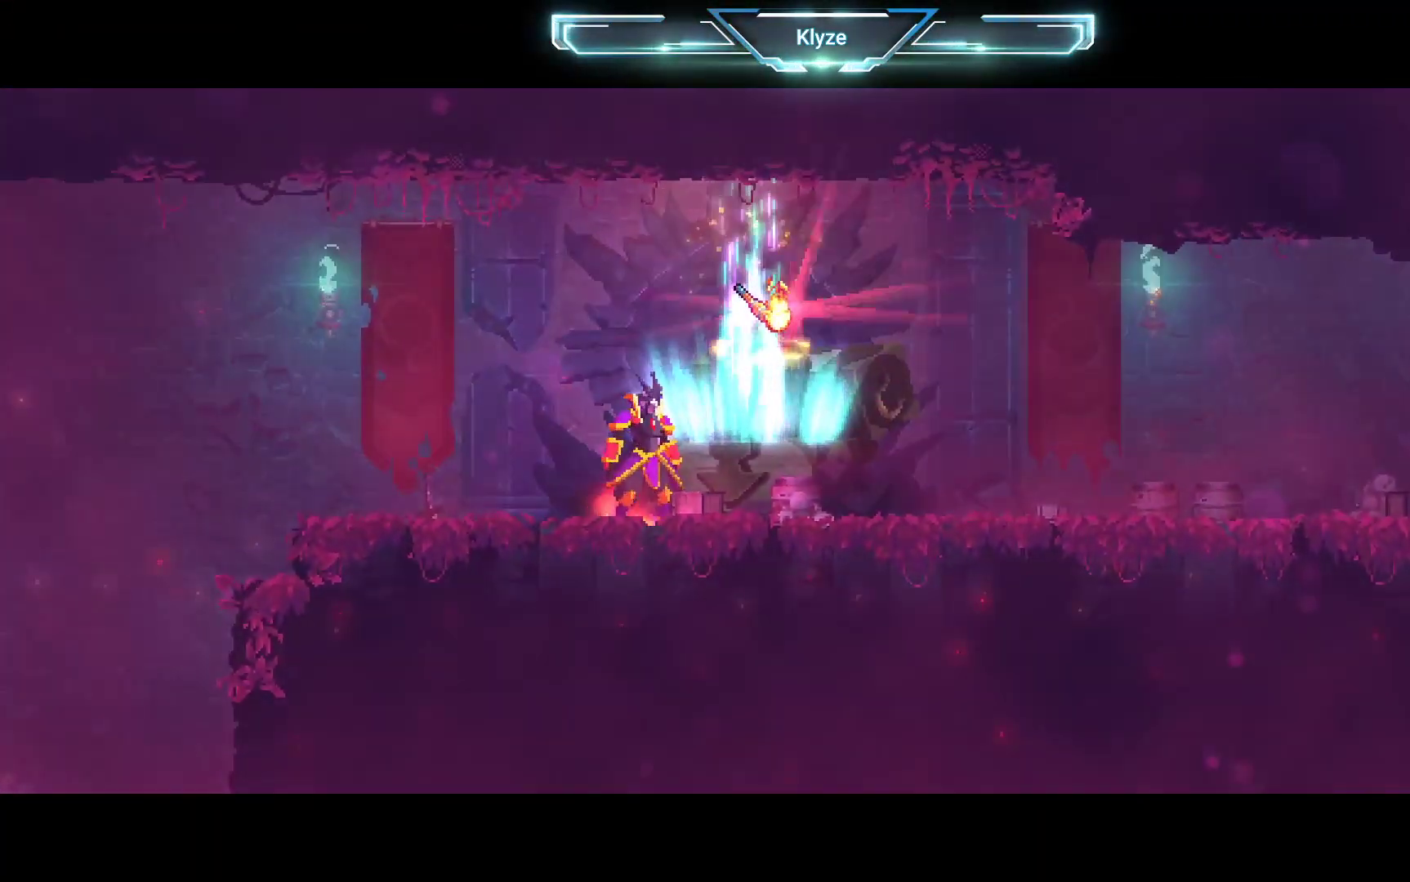
{"buttons": [], "left_stick": "center", "right_stick": "center", "events": []}
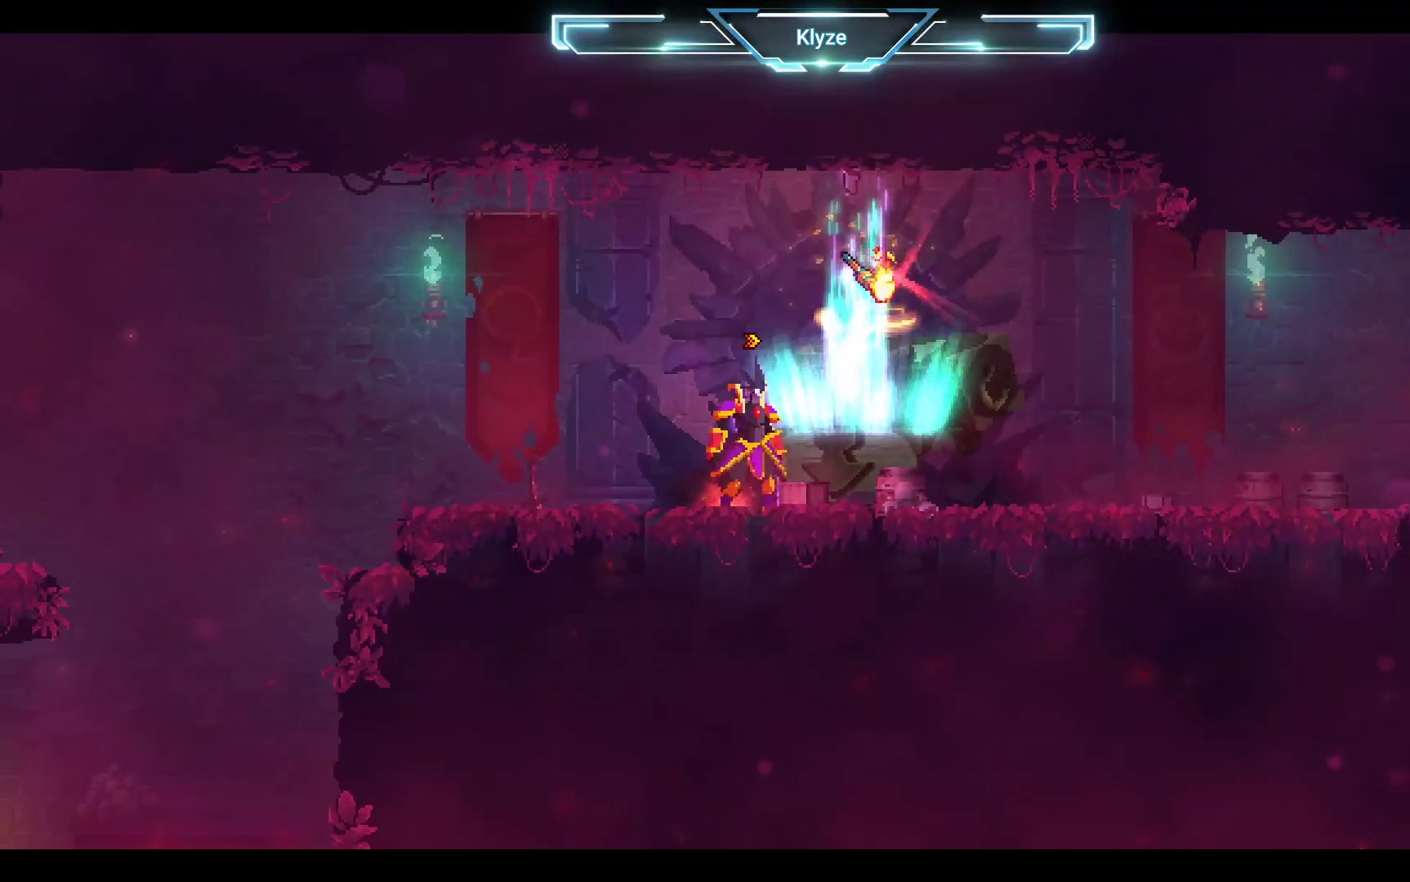
{"buttons": [], "left_stick": "center", "right_stick": "center", "events": [[150, "DPAD_RIGHT", "down"], [233, "DPAD_RIGHT", "up"]]}
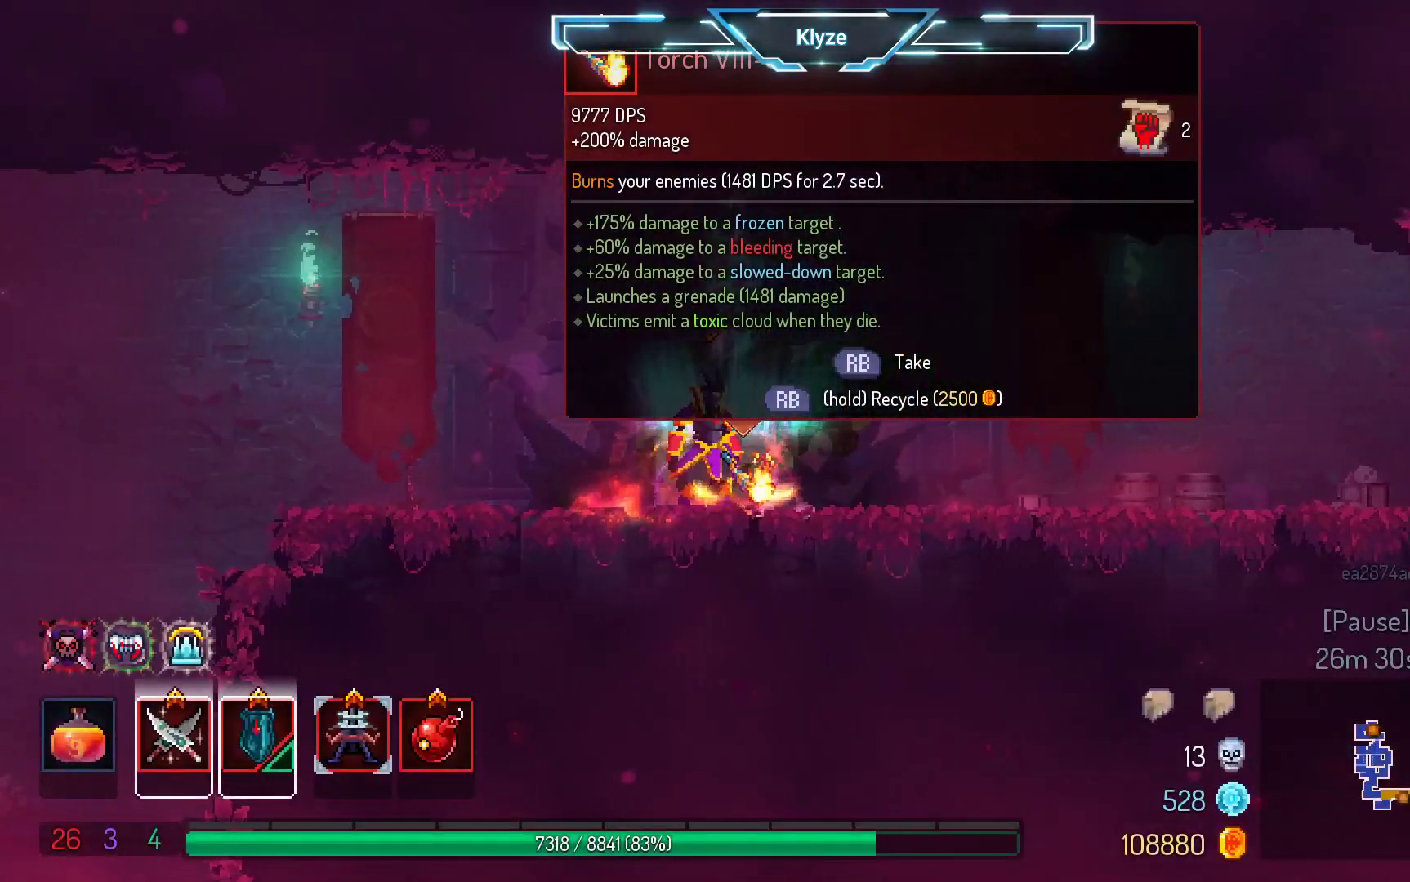
{"buttons": [], "left_stick": "center", "right_stick": "center", "events": []}
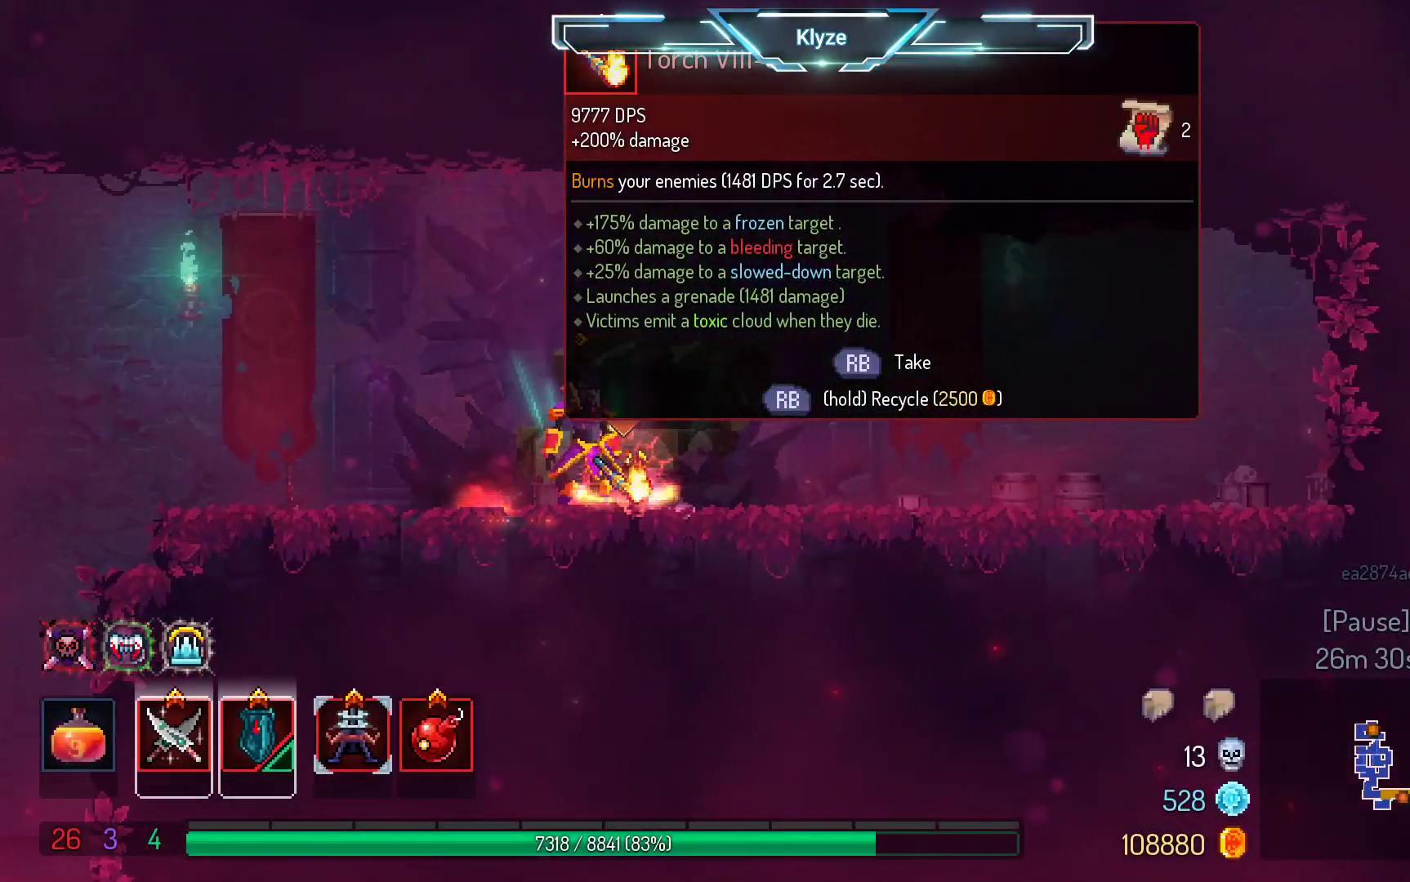
{"buttons": ["R1"], "left_stick": "center", "right_stick": "center", "events": [[417, "R1", "down"]]}
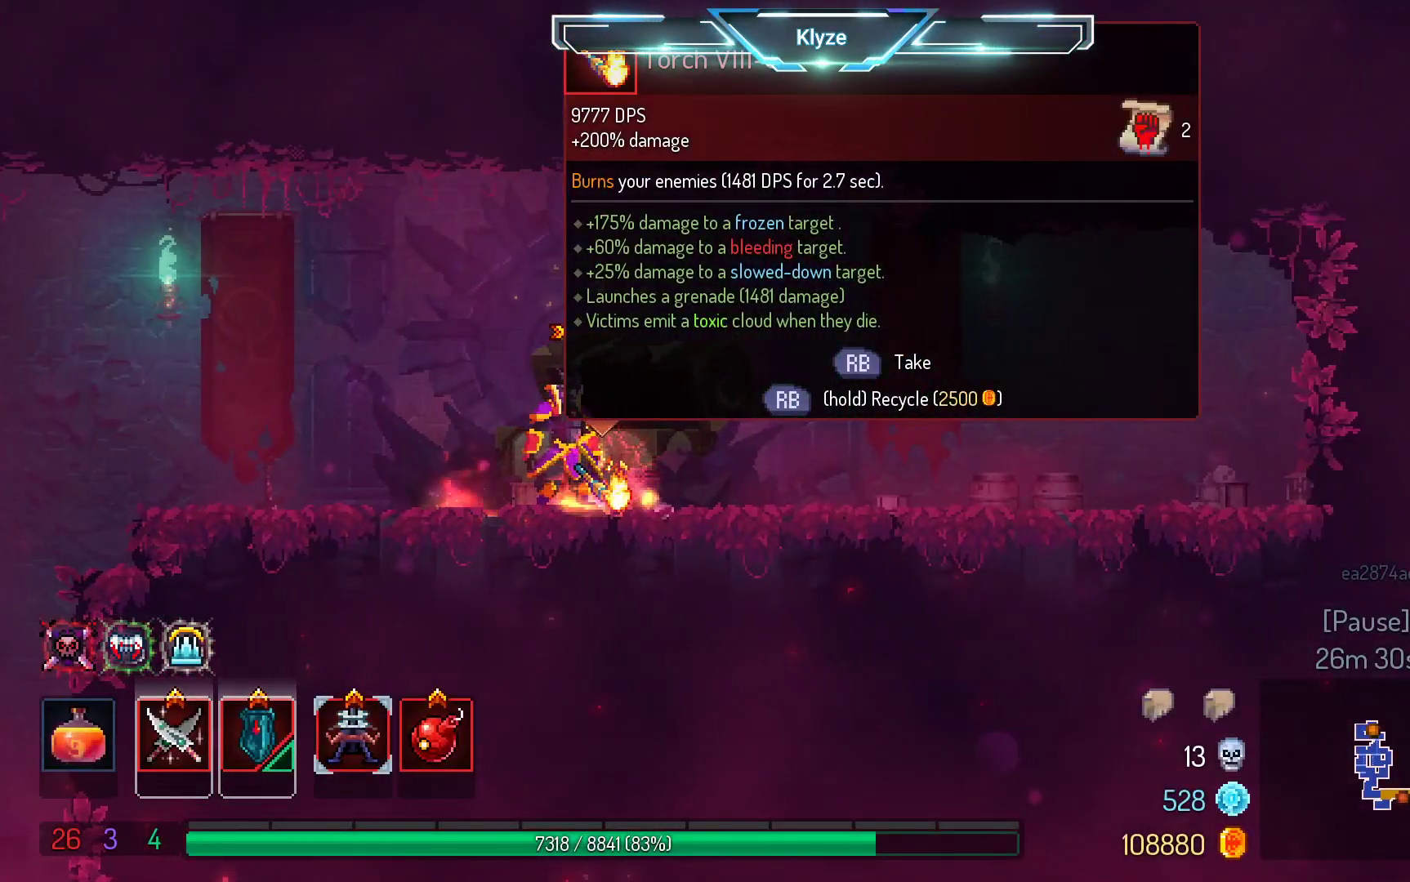
{"buttons": [], "left_stick": "center", "right_stick": "center", "events": [[33, "R1", "up"]]}